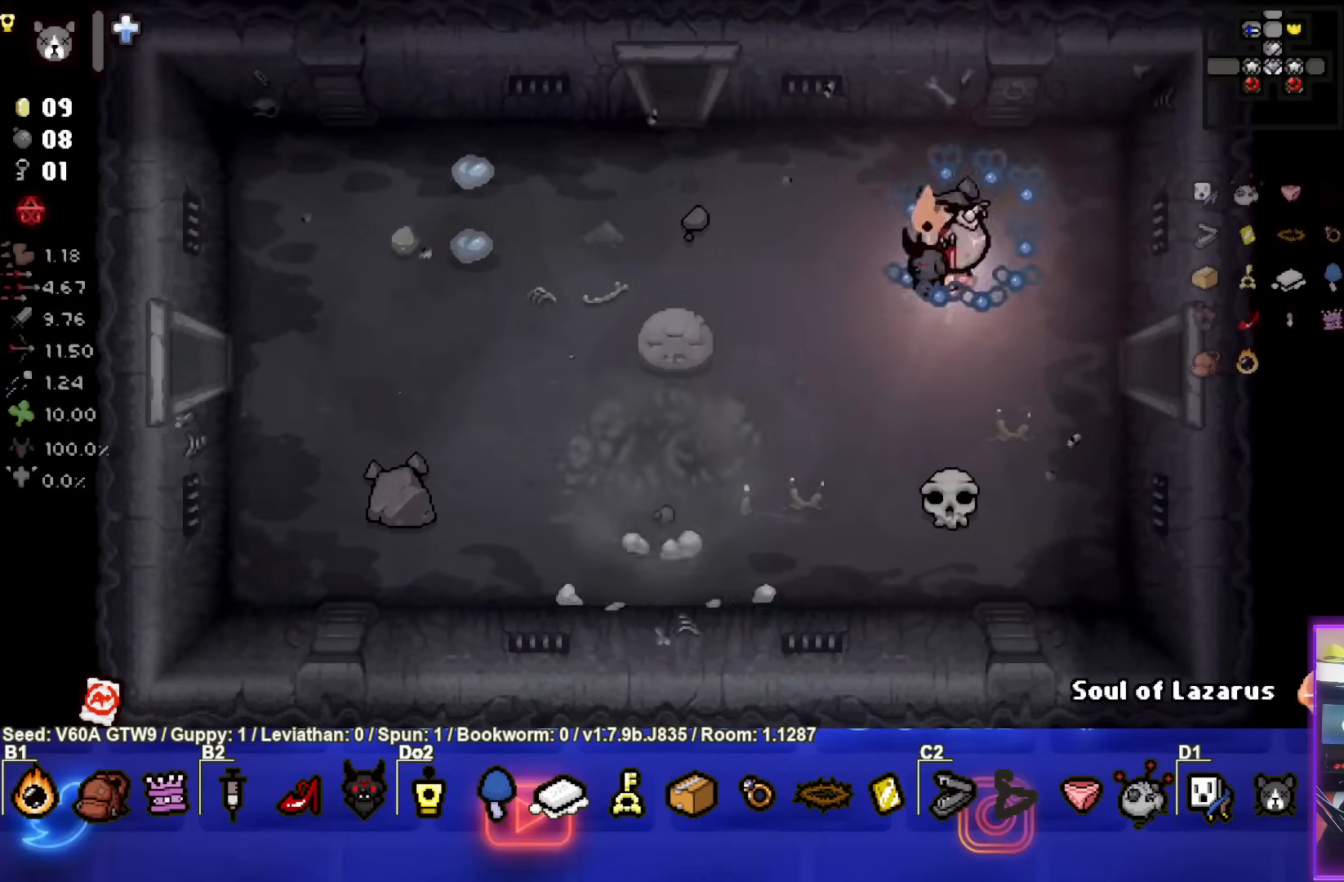
Gameplay with a controller (PlayStation layout); each line is a JSON object with the inputs held at the frame after it. "events" lists button and stick changes between this image and that frame as [ms after this image, input, new state], when the widget could be followed in between. Not read: L3 R3 right_stick.
{"buttons": [], "left_stick": "center", "events": [[117, "left_stick", "right"], [400, "left_stick", "center"]]}
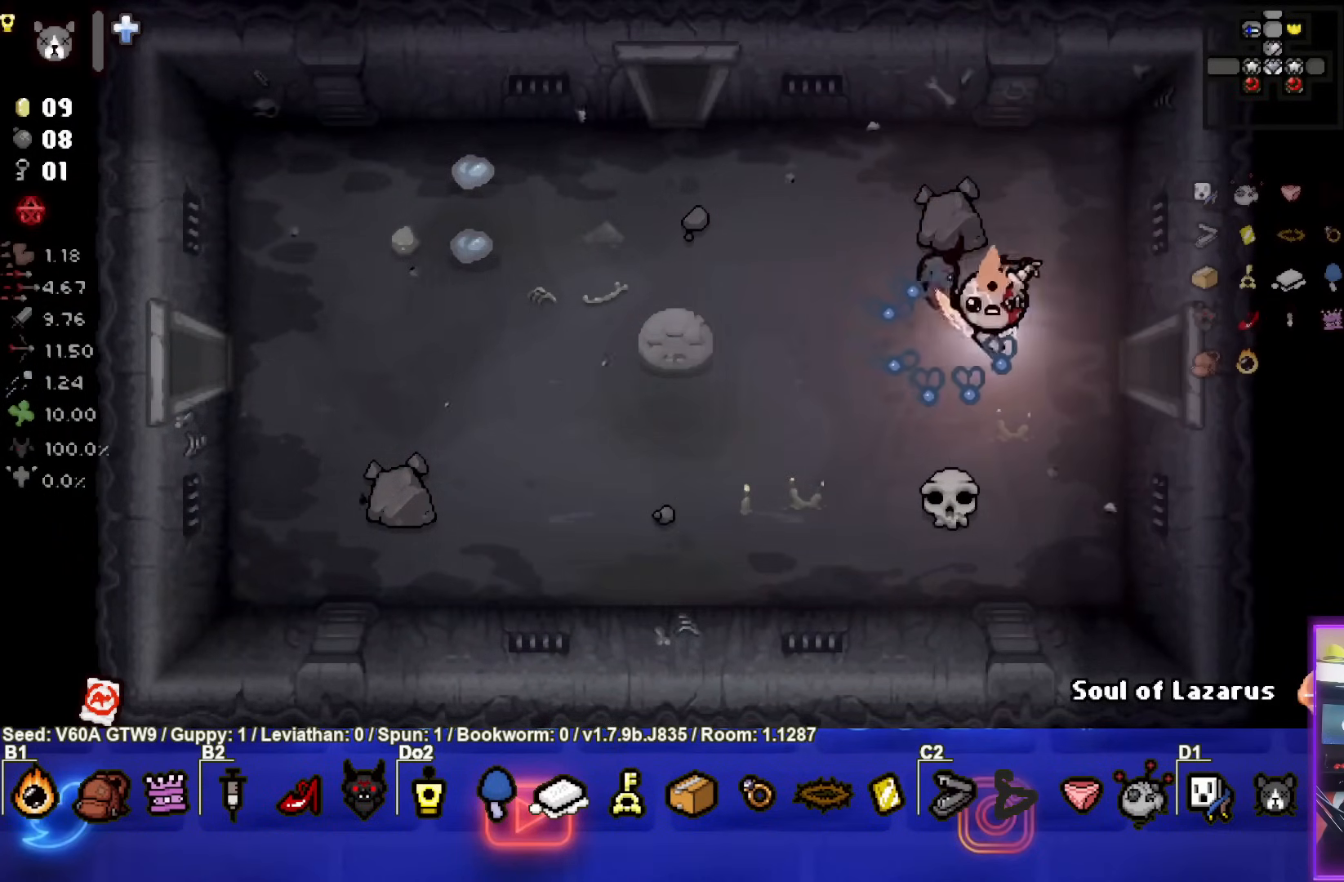
{"buttons": [], "left_stick": "right", "events": [[350, "left_stick", "right"]]}
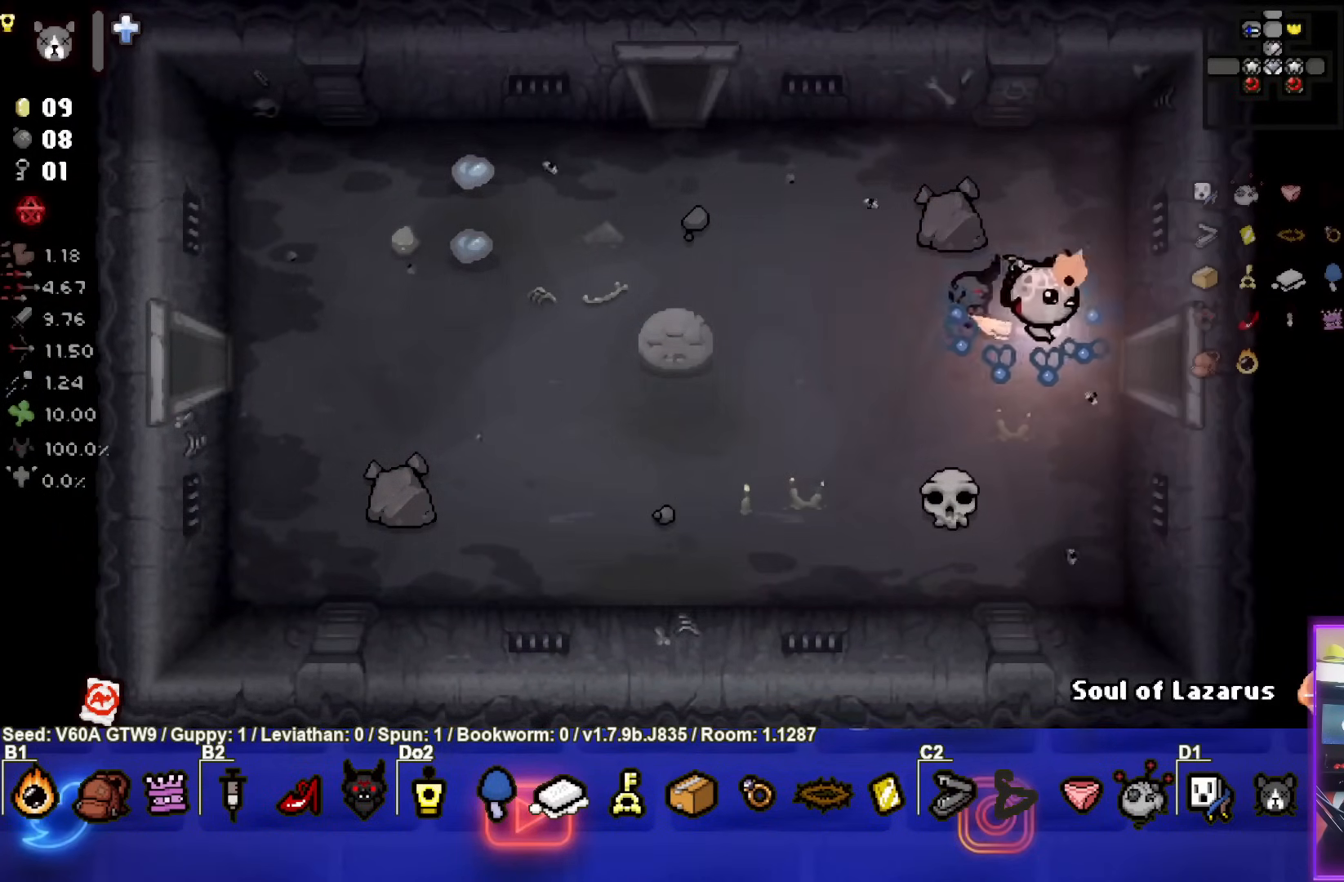
{"buttons": [], "left_stick": "center", "events": [[433, "left_stick", "center"]]}
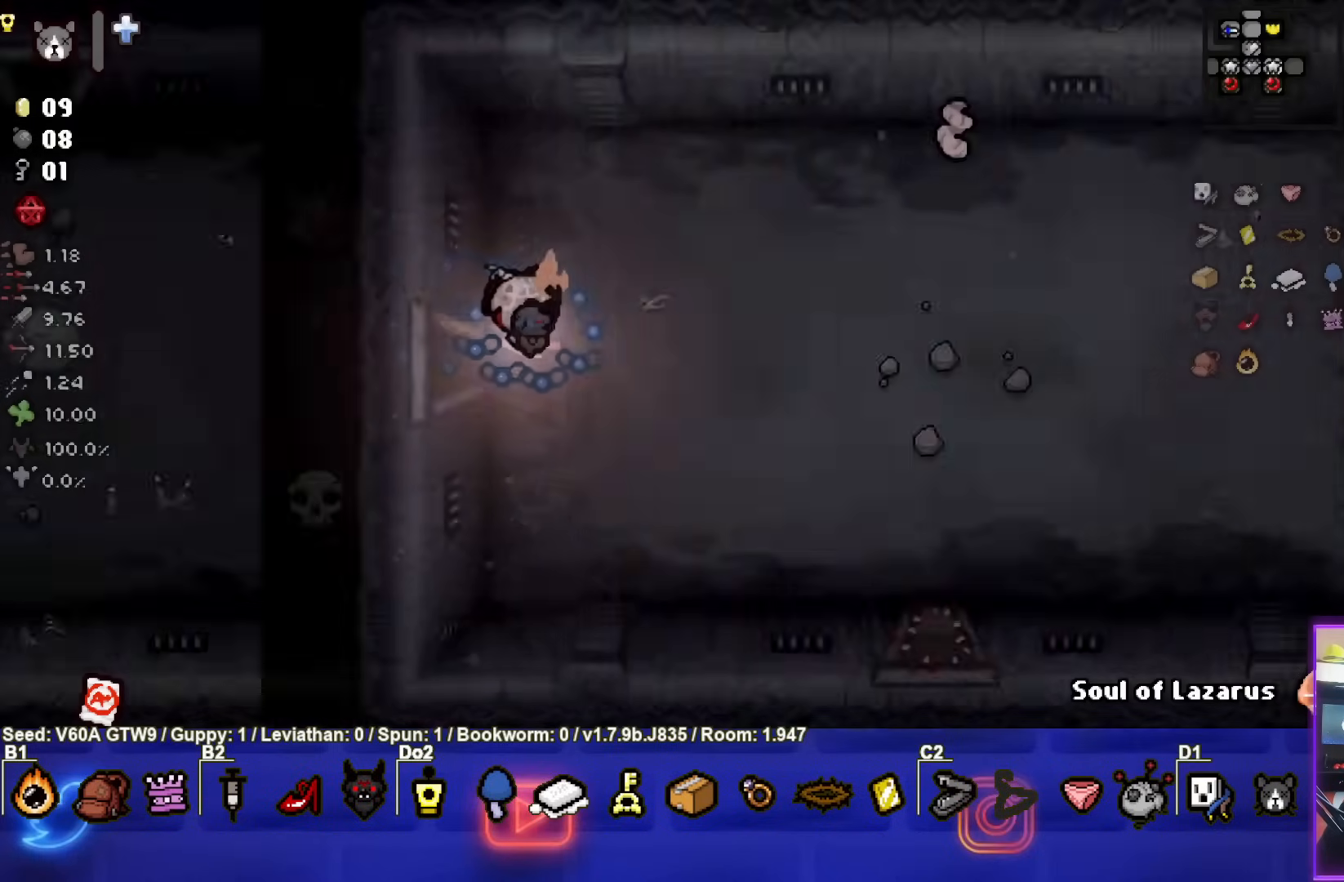
{"buttons": [], "left_stick": "center", "events": []}
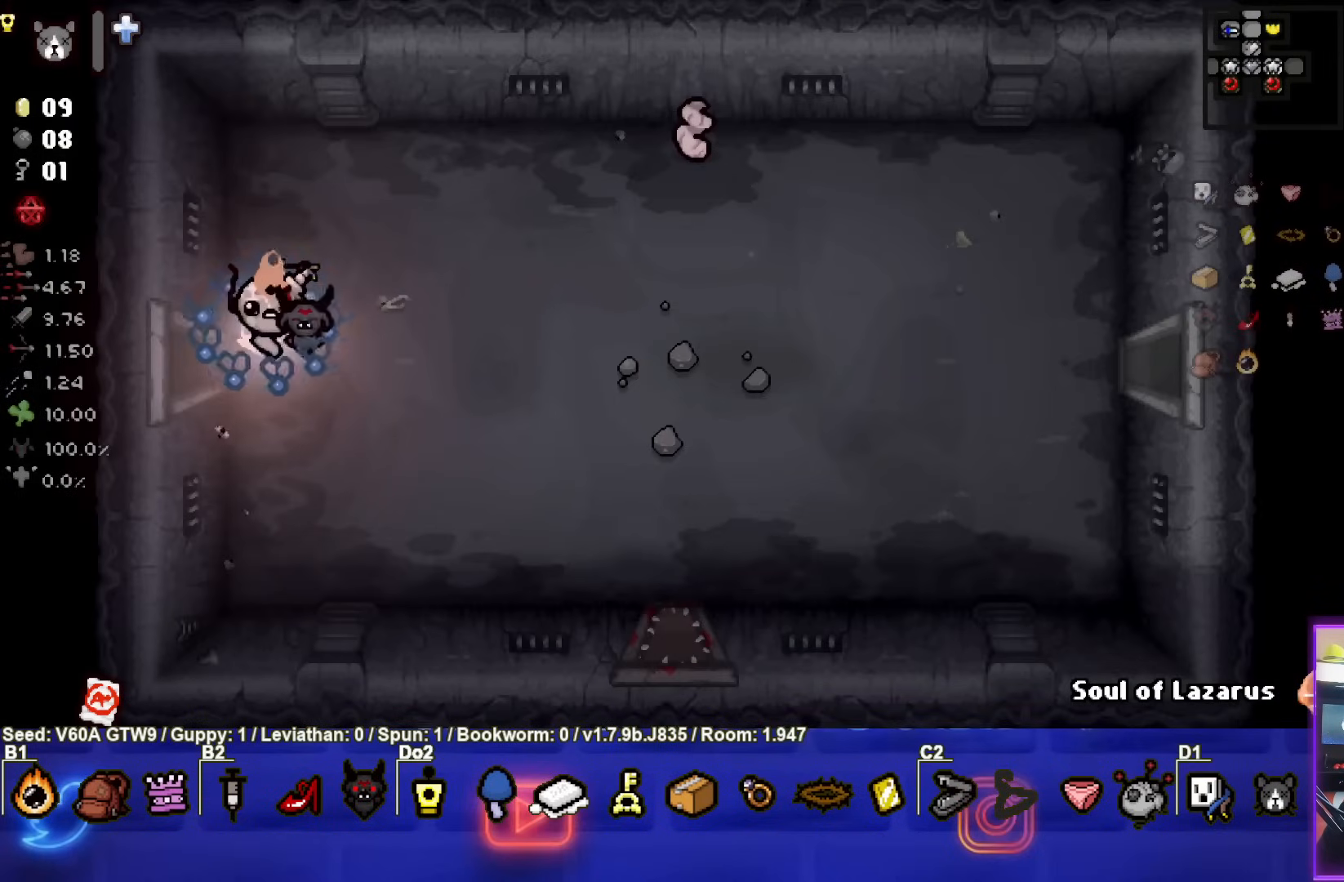
{"buttons": [], "left_stick": "center", "events": []}
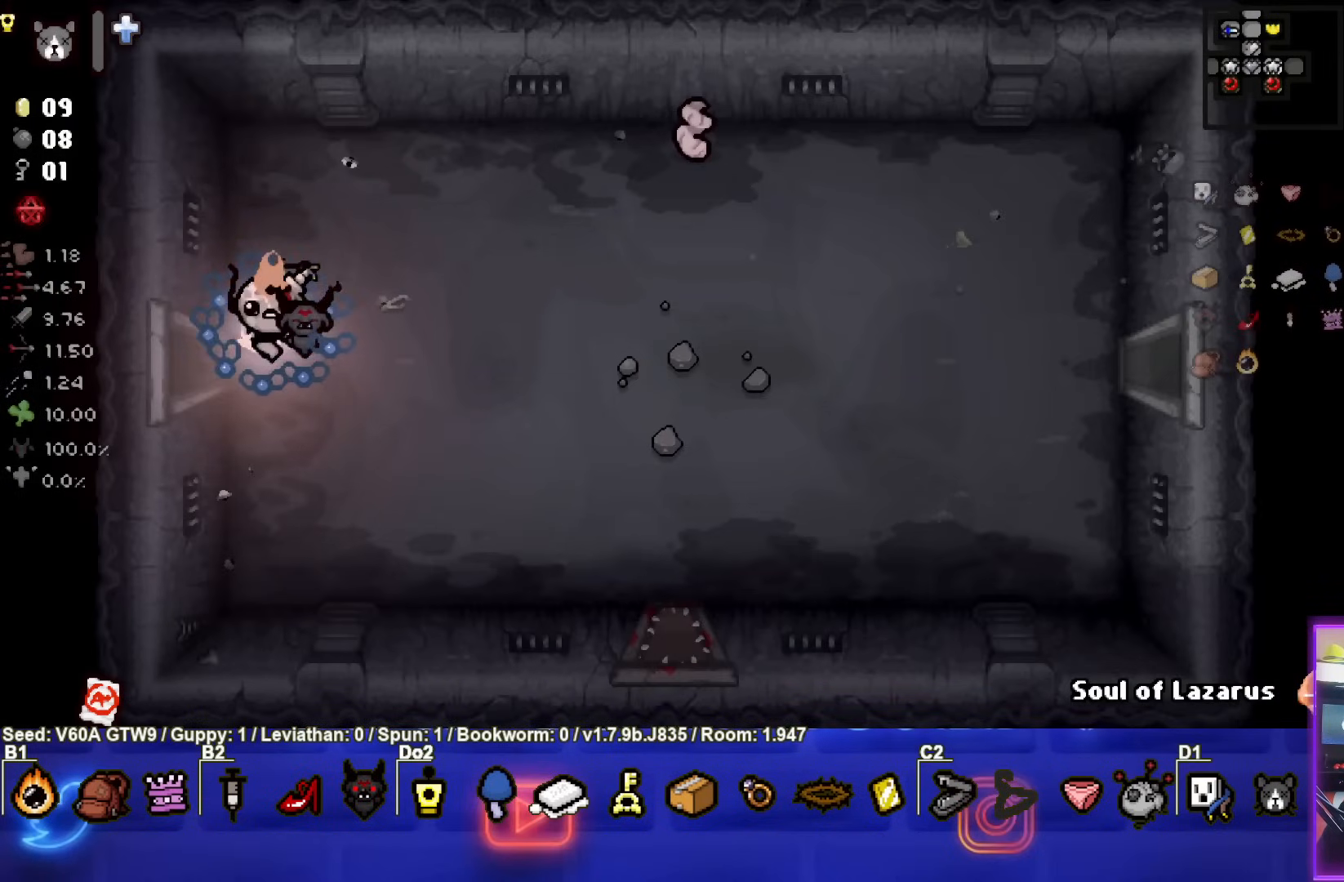
{"buttons": [], "left_stick": "right", "events": [[350, "left_stick", "right"]]}
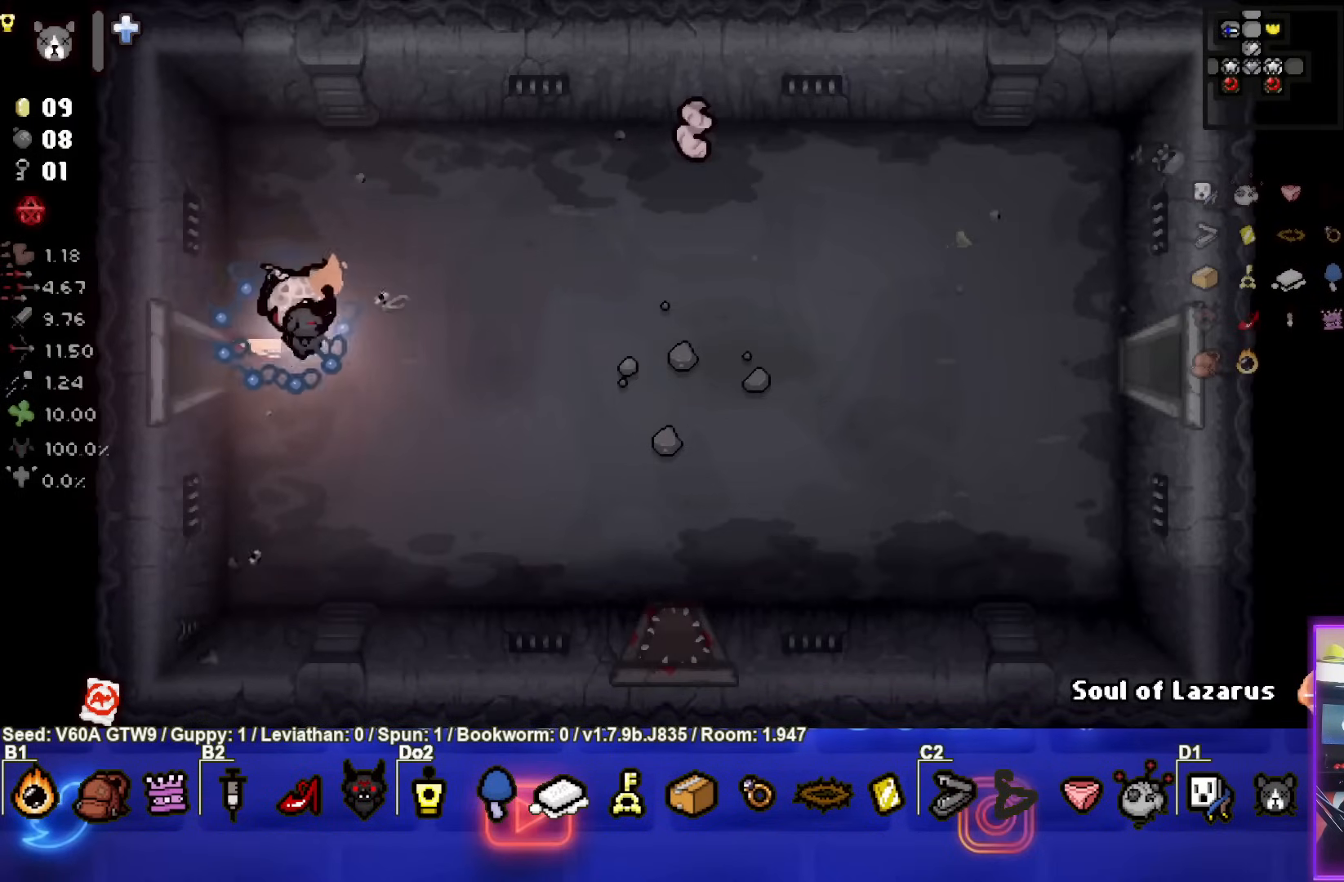
{"buttons": [], "left_stick": "center", "events": [[333, "left_stick", "center"]]}
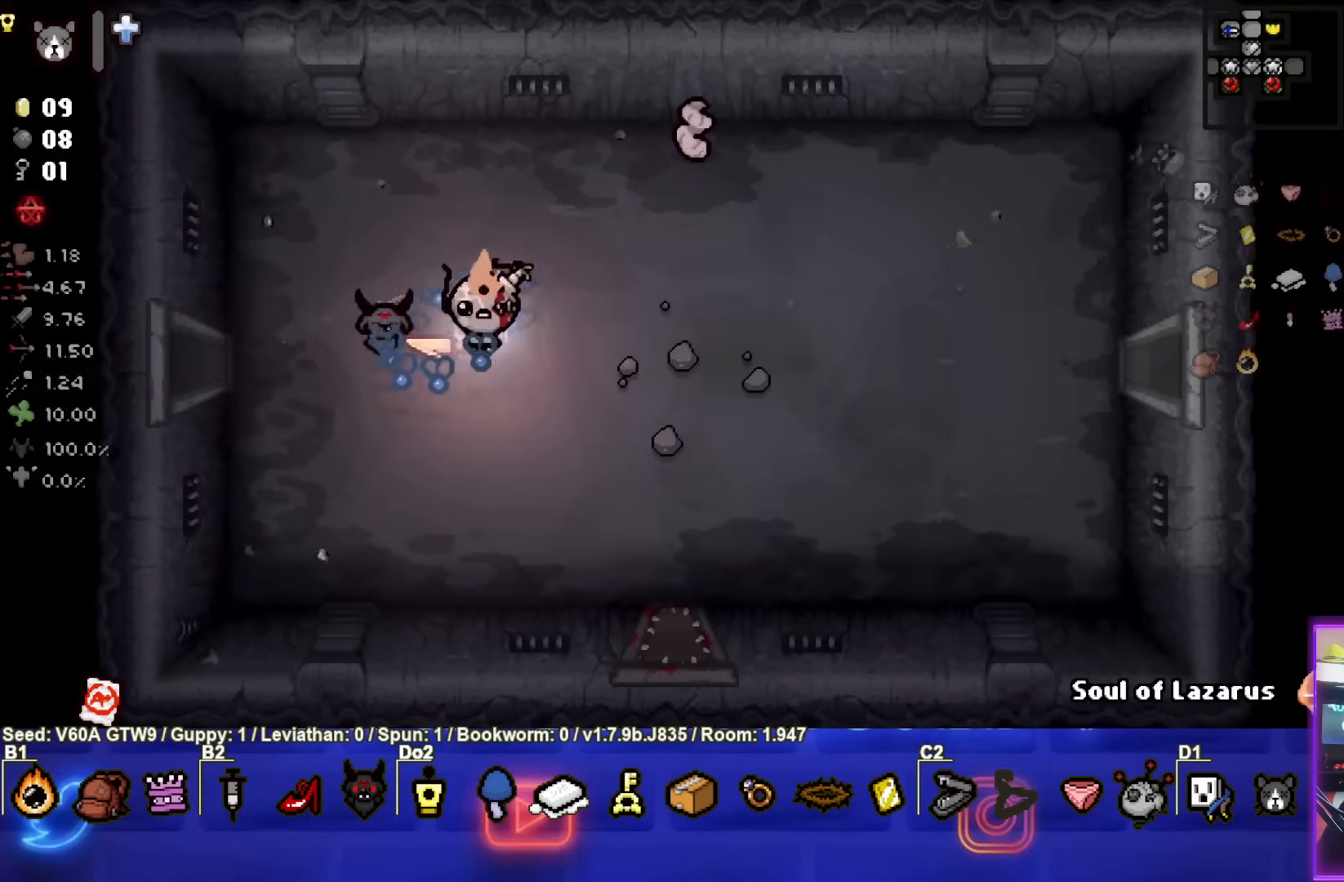
{"buttons": [], "left_stick": "right", "events": [[233, "left_stick", "right"]]}
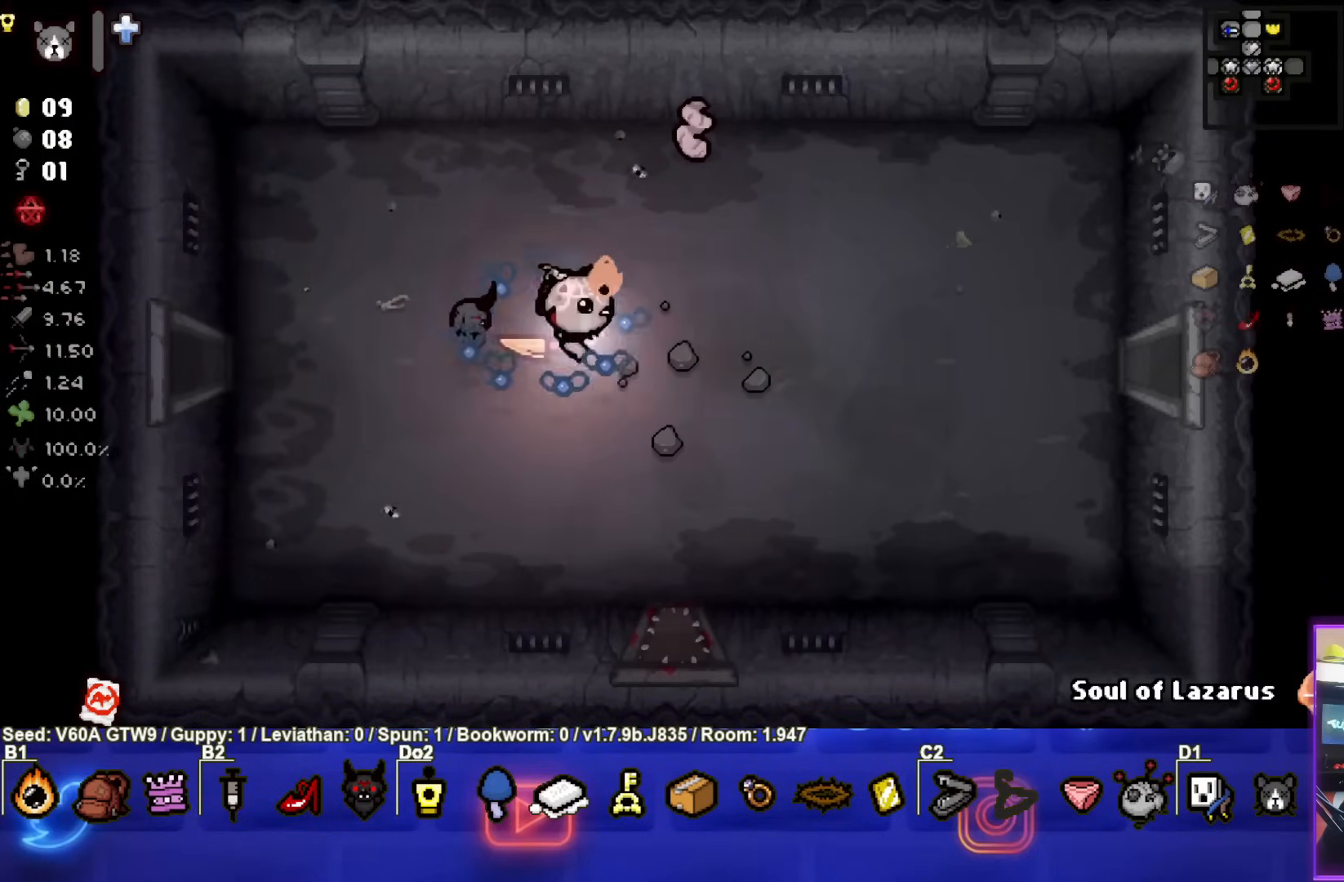
{"buttons": [], "left_stick": "right", "events": []}
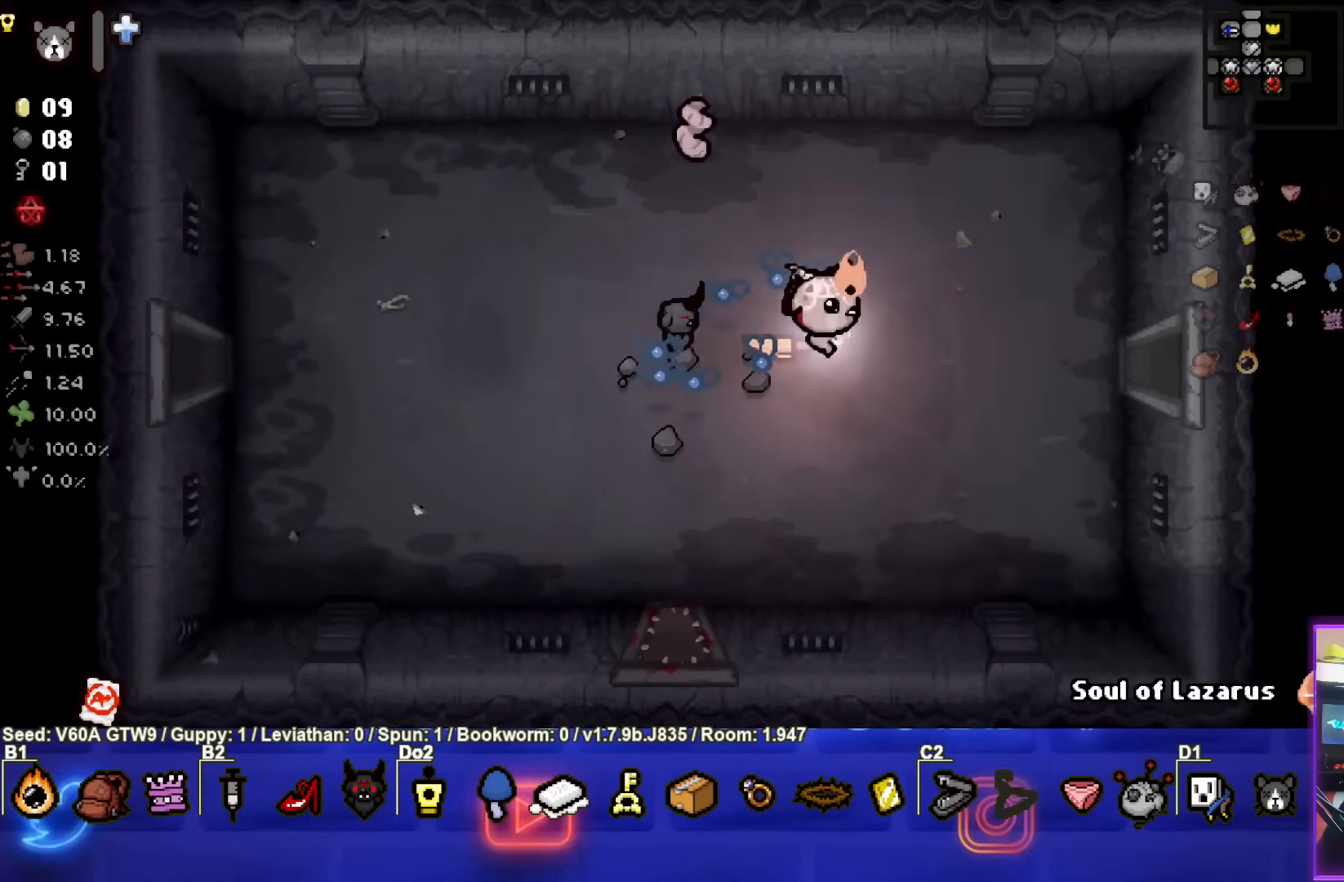
{"buttons": [], "left_stick": "left", "events": [[50, "left_stick", "center"], [233, "left_stick", "left"]]}
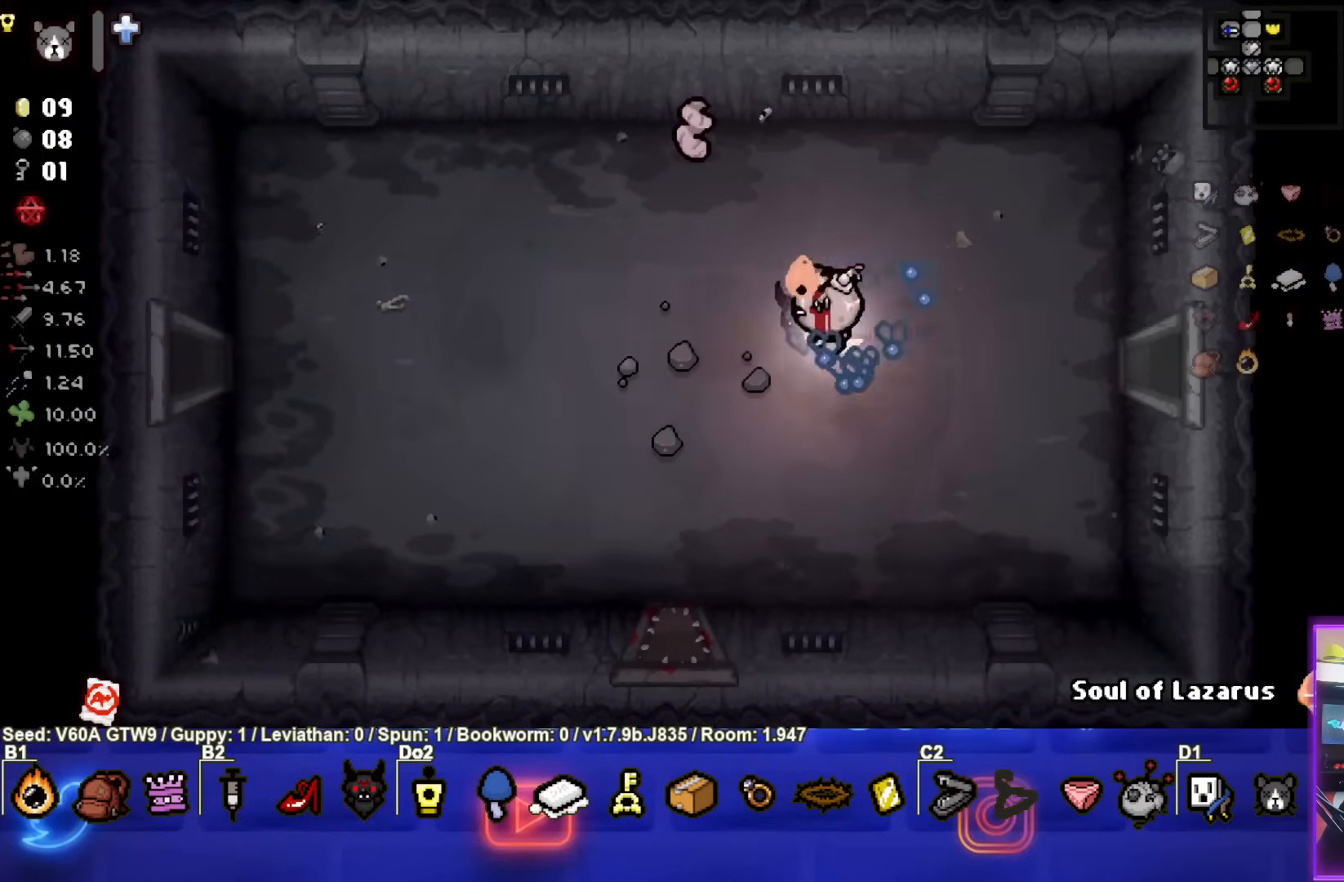
{"buttons": [], "left_stick": "center", "events": [[17, "left_stick", "center"]]}
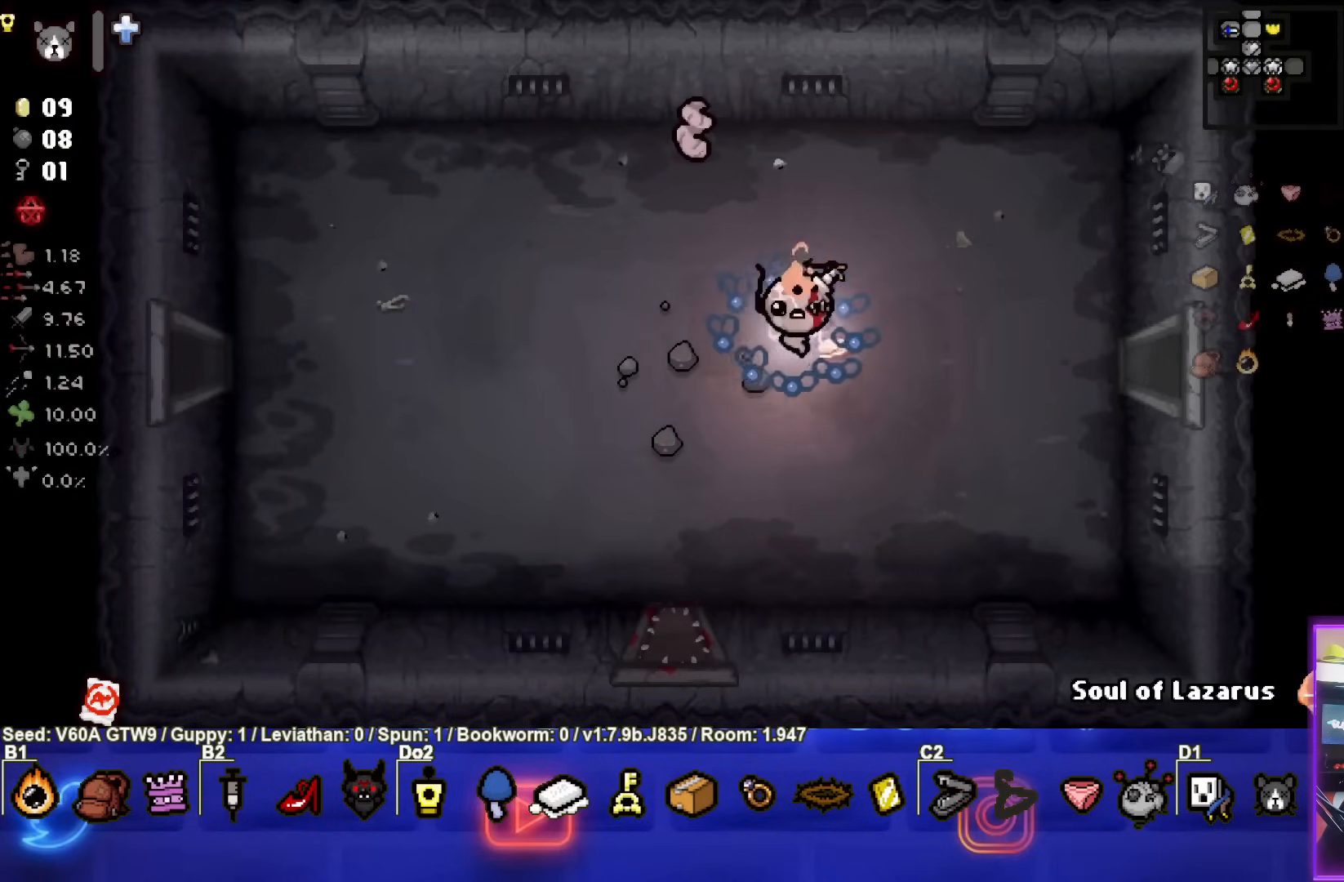
{"buttons": [], "left_stick": "center", "events": []}
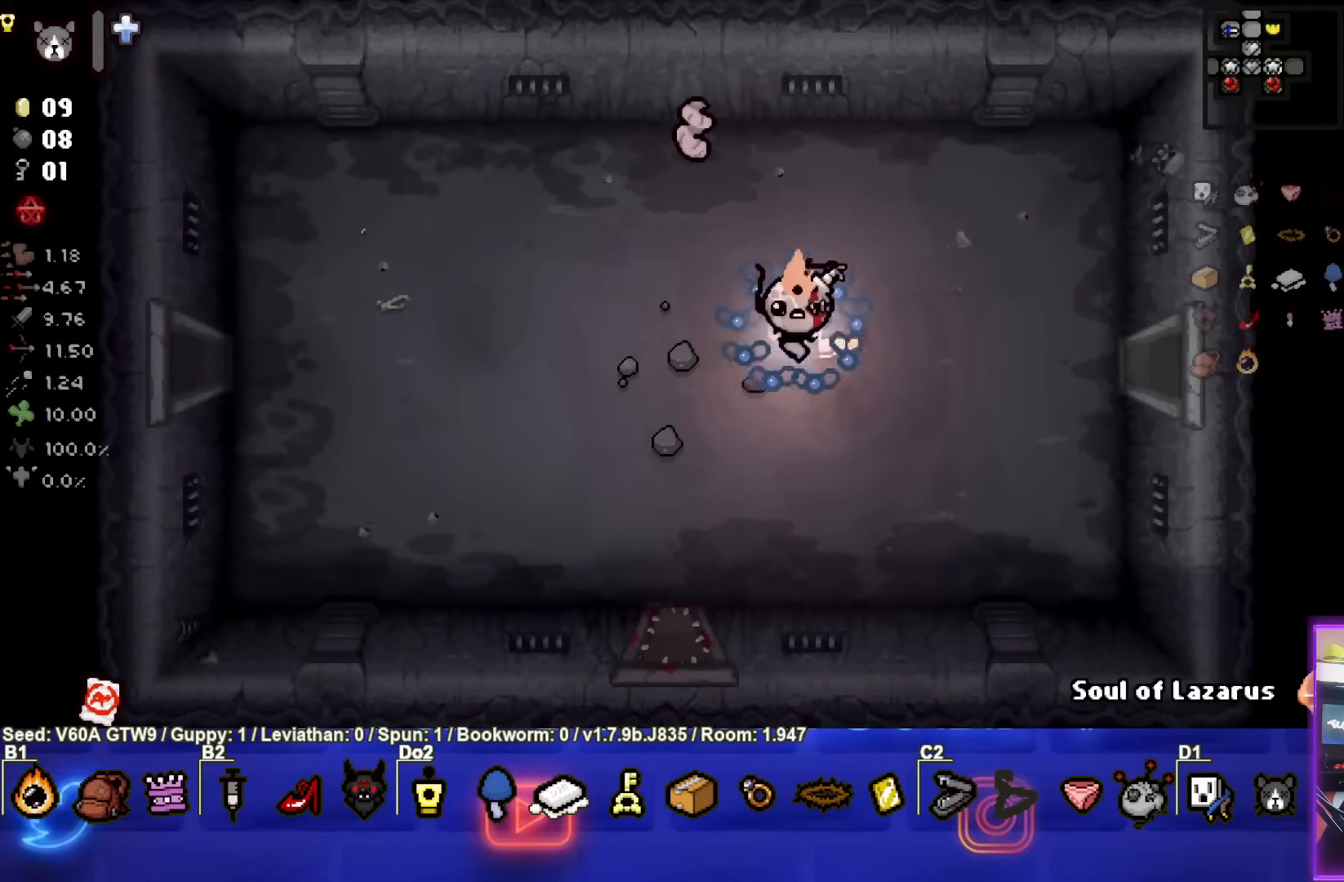
{"buttons": [], "left_stick": "center", "events": []}
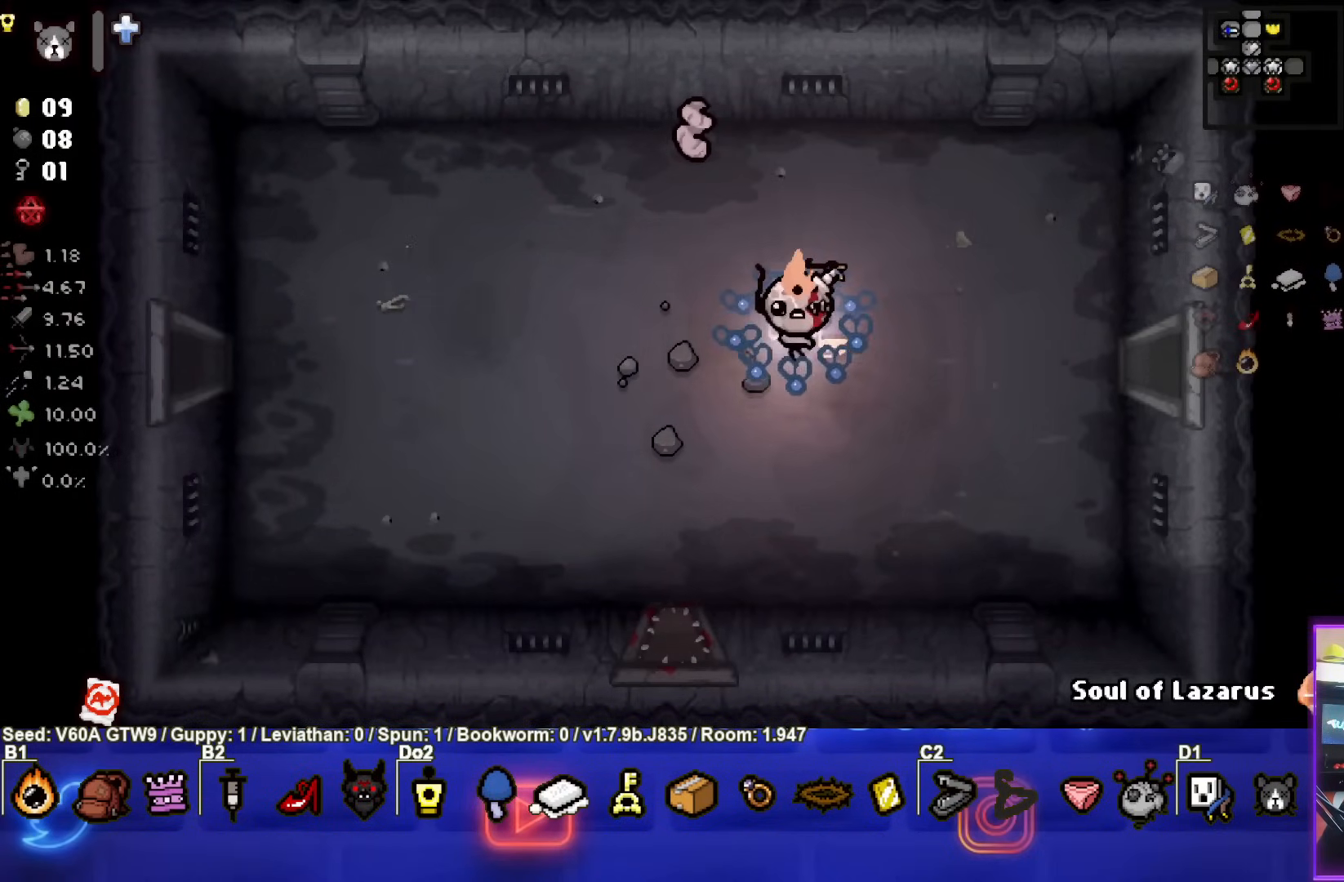
{"buttons": [], "left_stick": "center", "events": []}
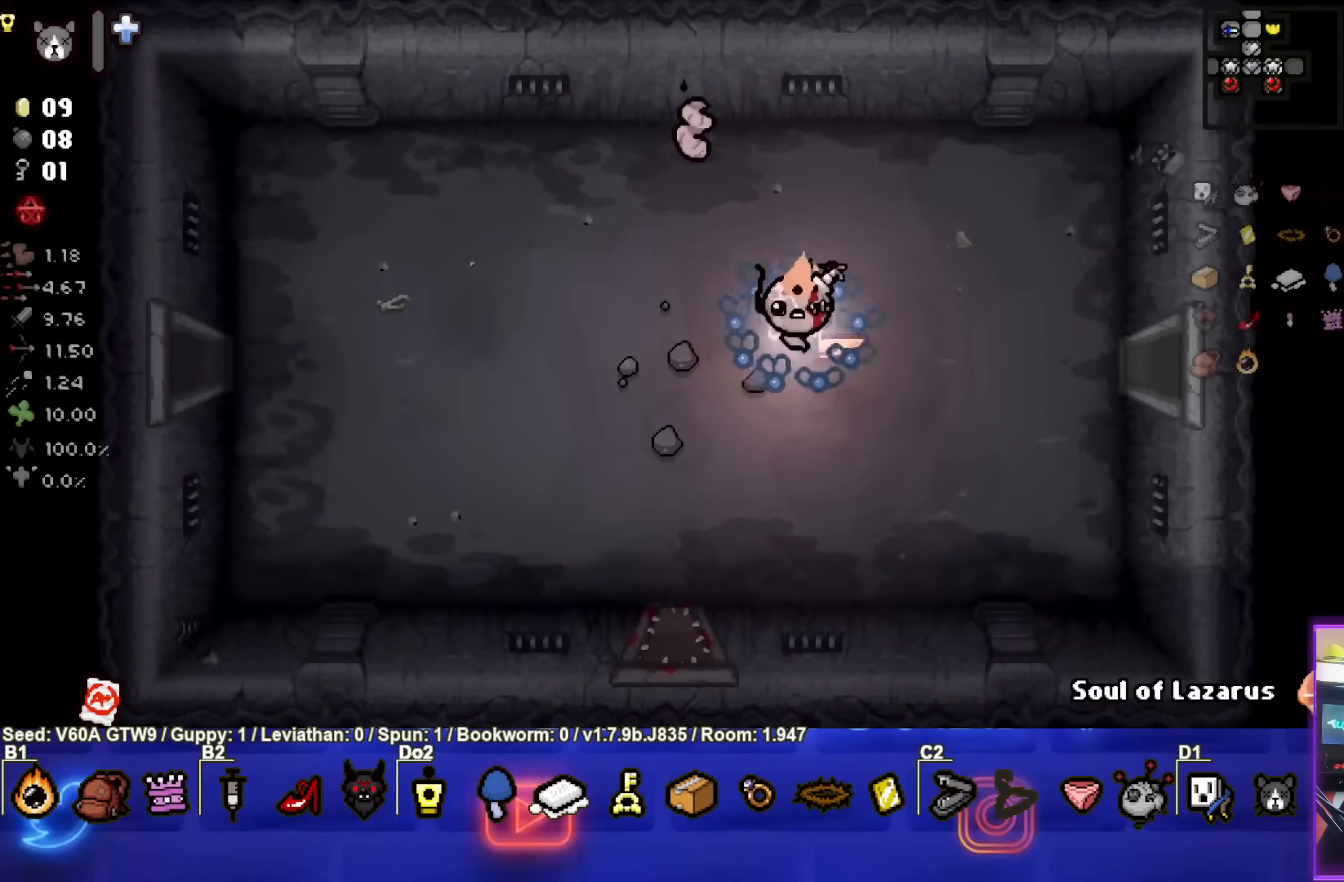
{"buttons": [], "left_stick": "right", "events": [[300, "left_stick", "right"]]}
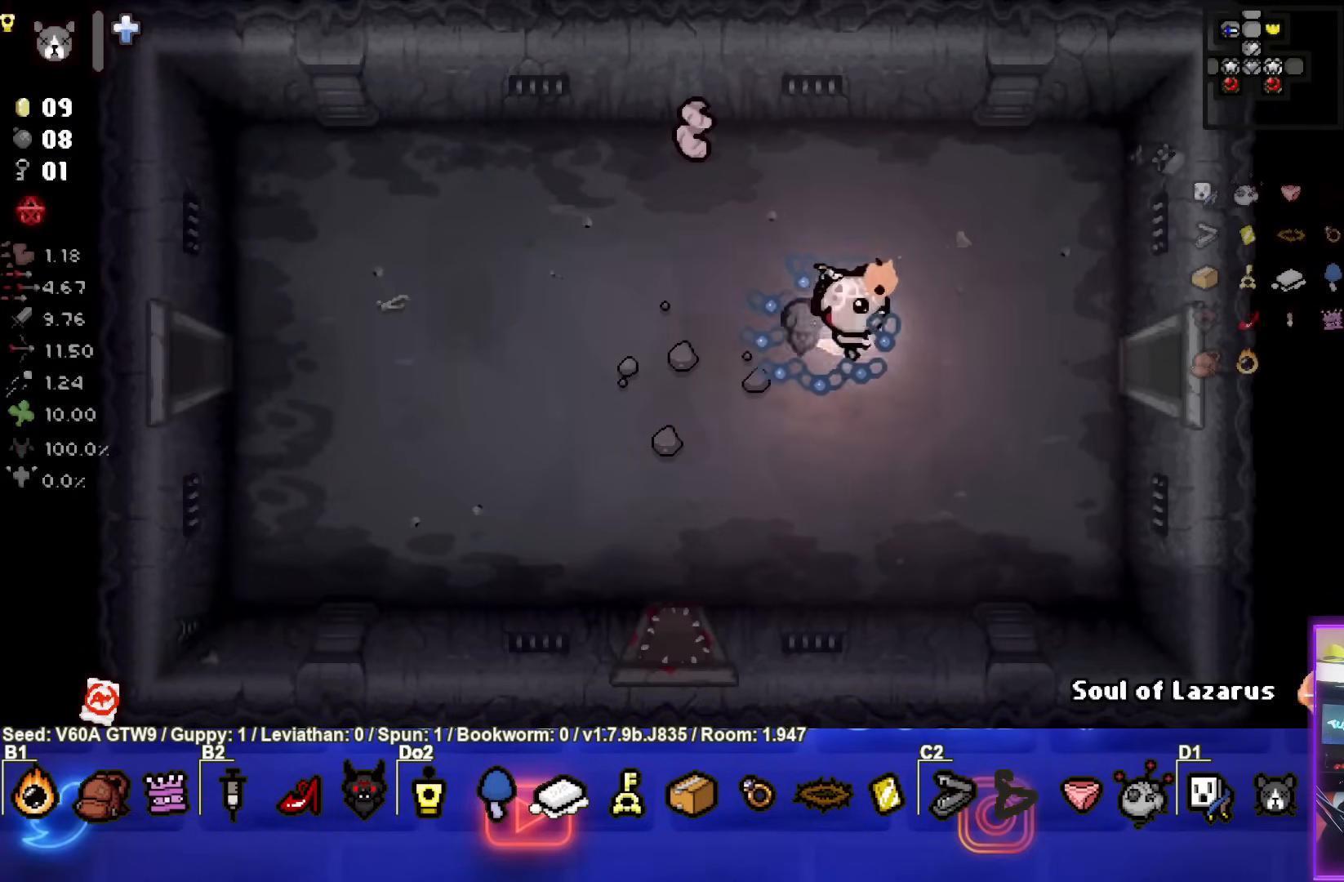
{"buttons": [], "left_stick": "right", "events": []}
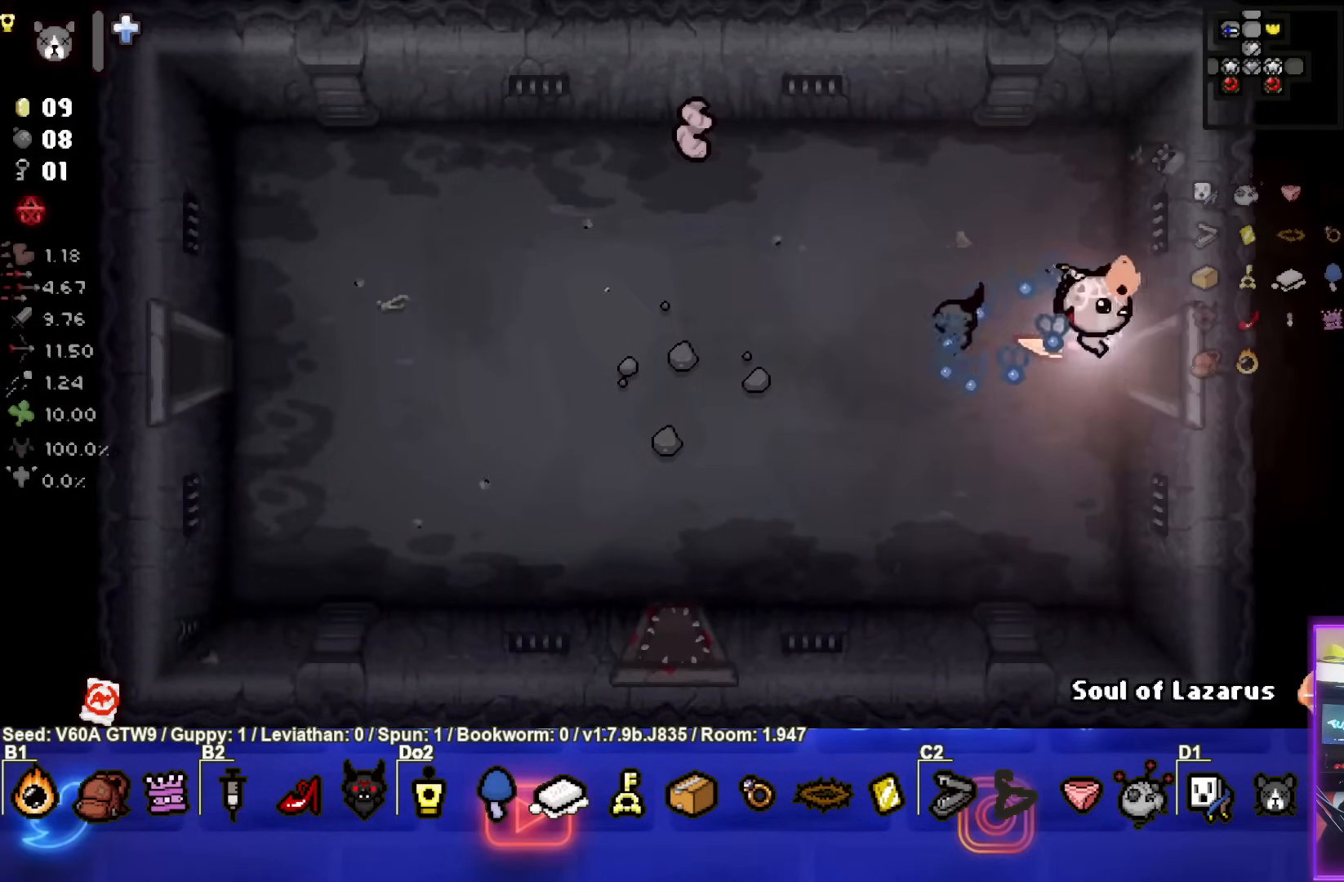
{"buttons": [], "left_stick": "center", "events": [[367, "left_stick", "center"]]}
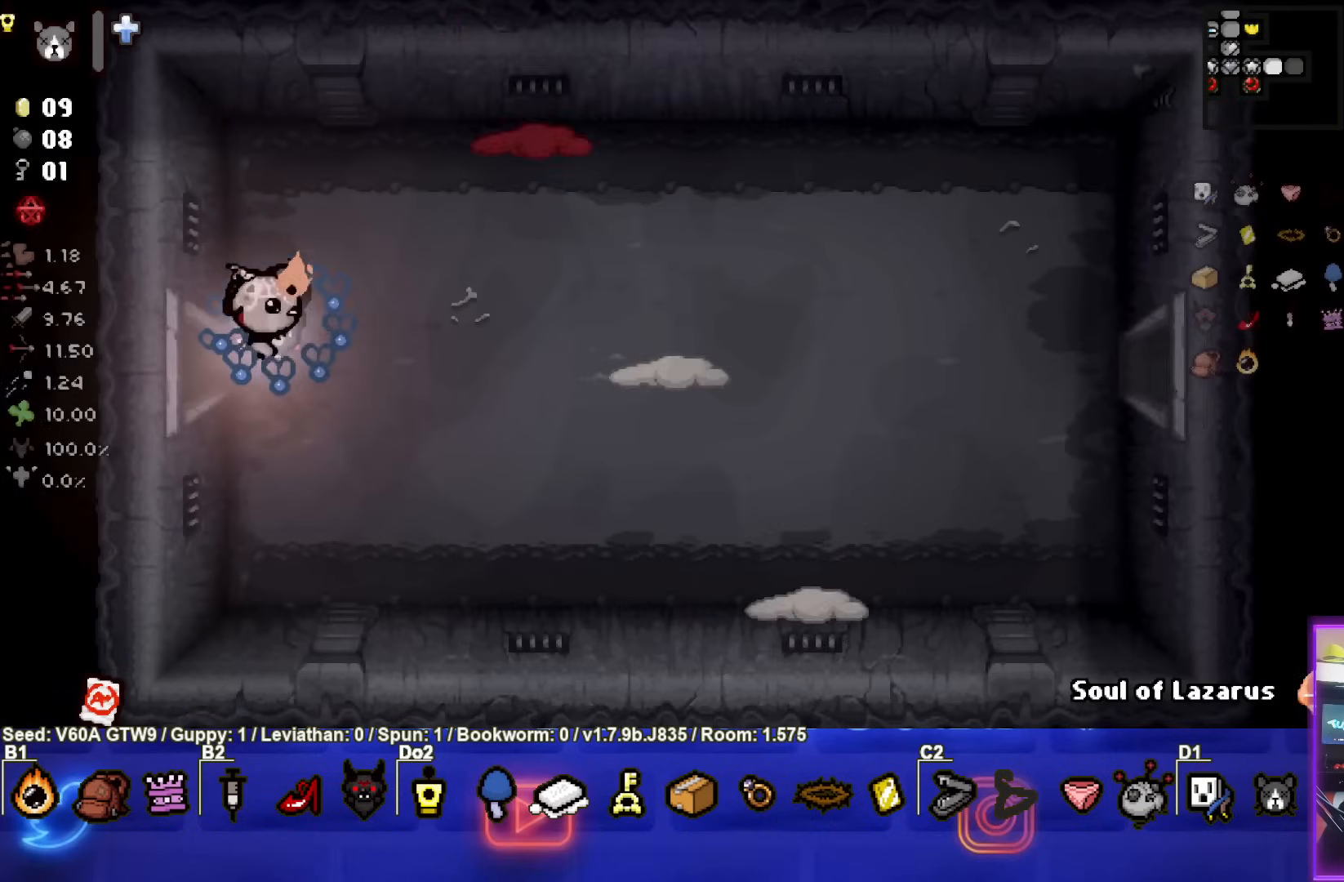
{"buttons": [], "left_stick": "up", "events": [[317, "left_stick", "up"]]}
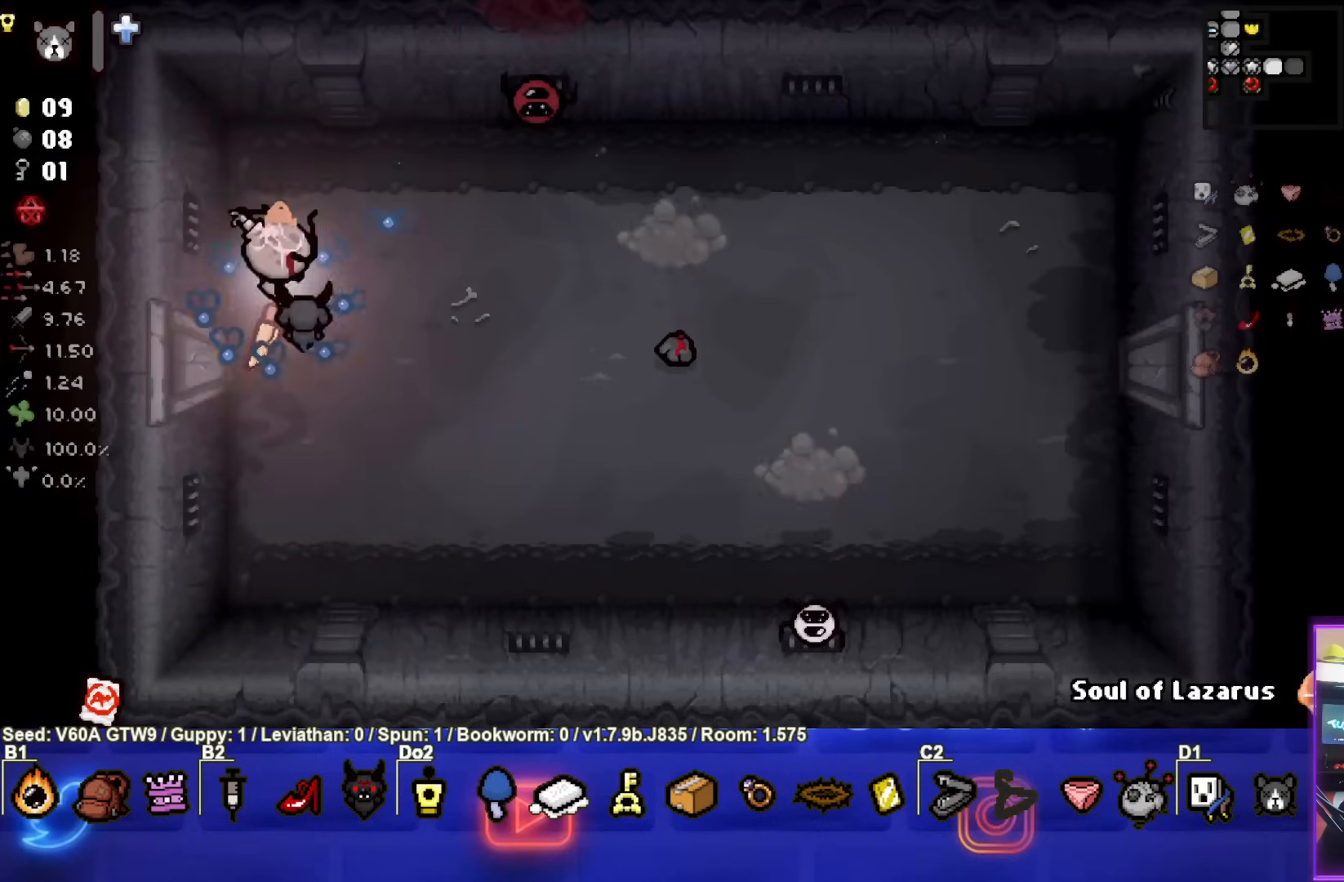
{"buttons": [], "left_stick": "down", "events": [[150, "CIRCLE", "down"], [300, "left_stick", "down"], [500, "CIRCLE", "up"]]}
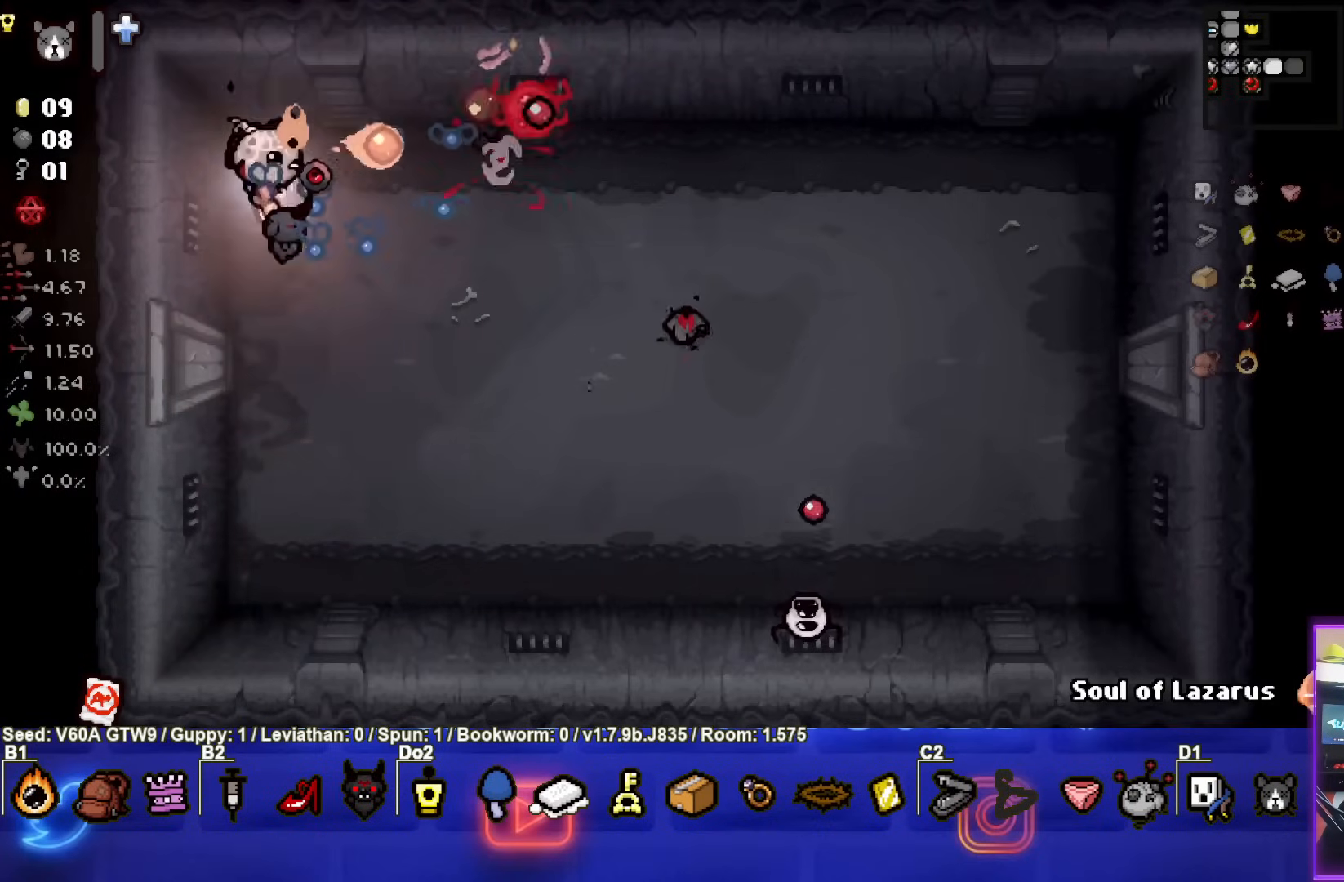
{"buttons": ["CIRCLE"], "left_stick": "down", "events": [[67, "left_stick", "down-right"], [150, "CIRCLE", "down"], [400, "left_stick", "center"], [500, "left_stick", "down"]]}
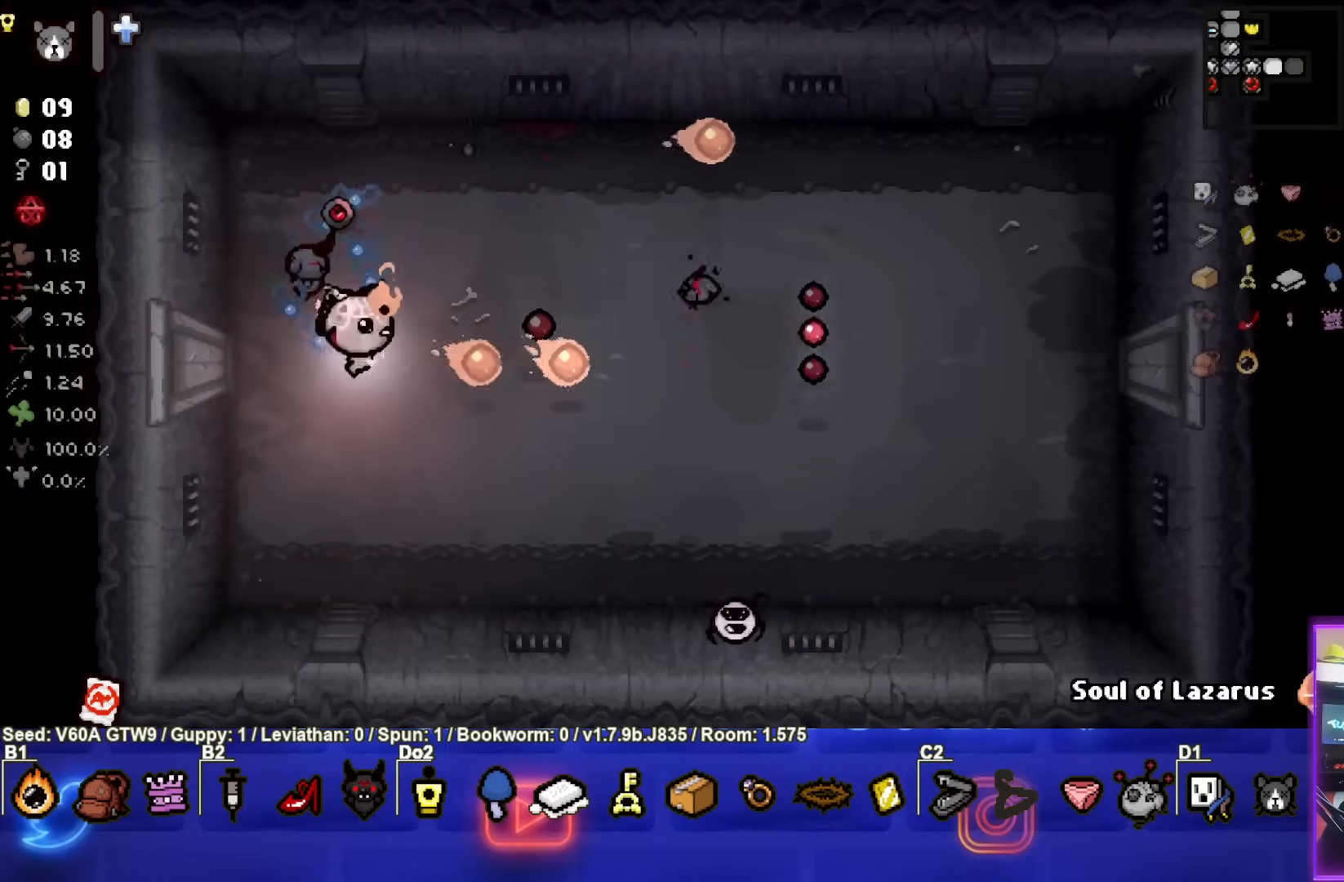
{"buttons": ["CIRCLE"], "left_stick": "down", "events": [[350, "left_stick", "center"], [433, "left_stick", "down"]]}
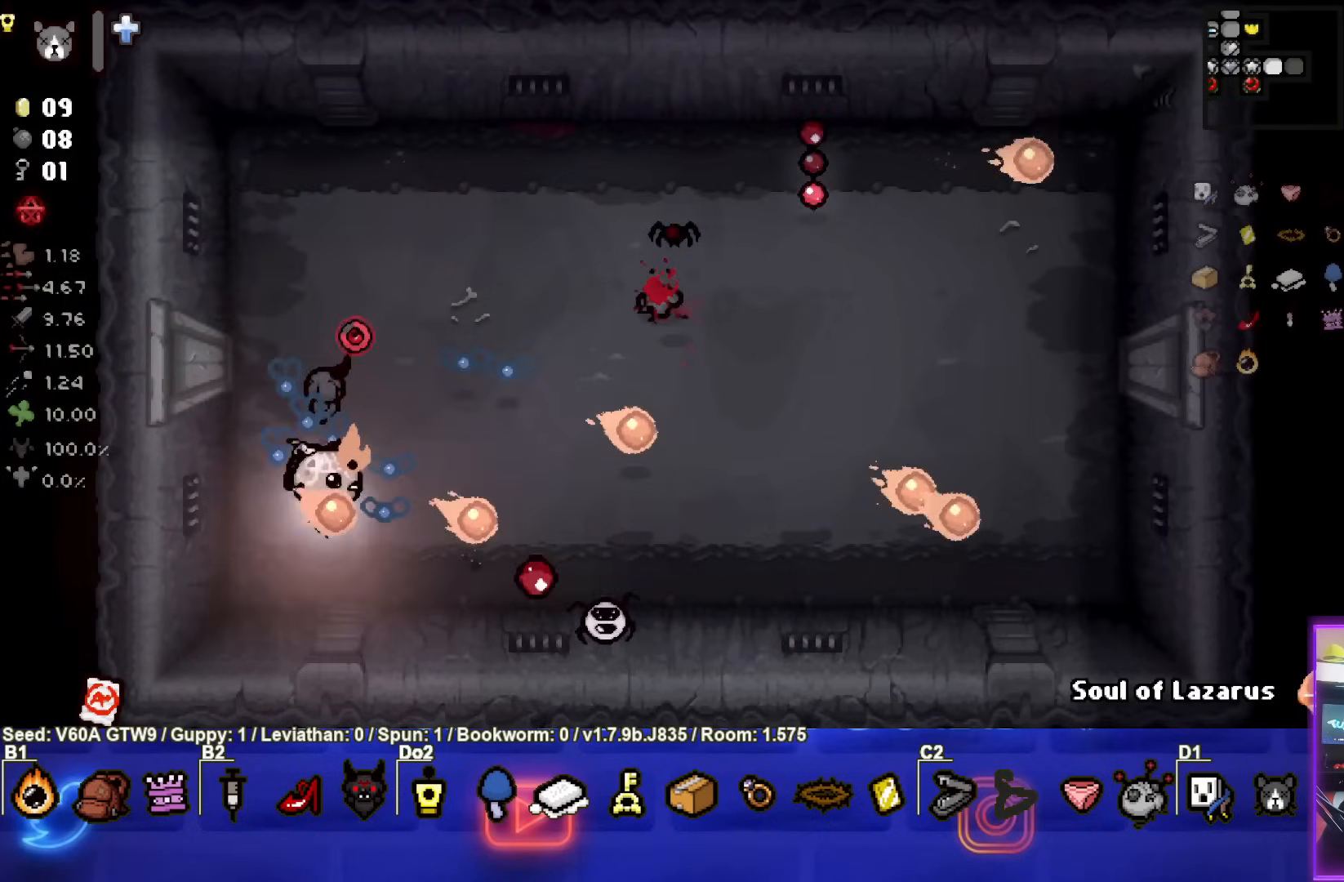
{"buttons": [], "left_stick": "up-left", "events": [[67, "left_stick", "center"], [217, "left_stick", "up-left"], [300, "CIRCLE", "up"]]}
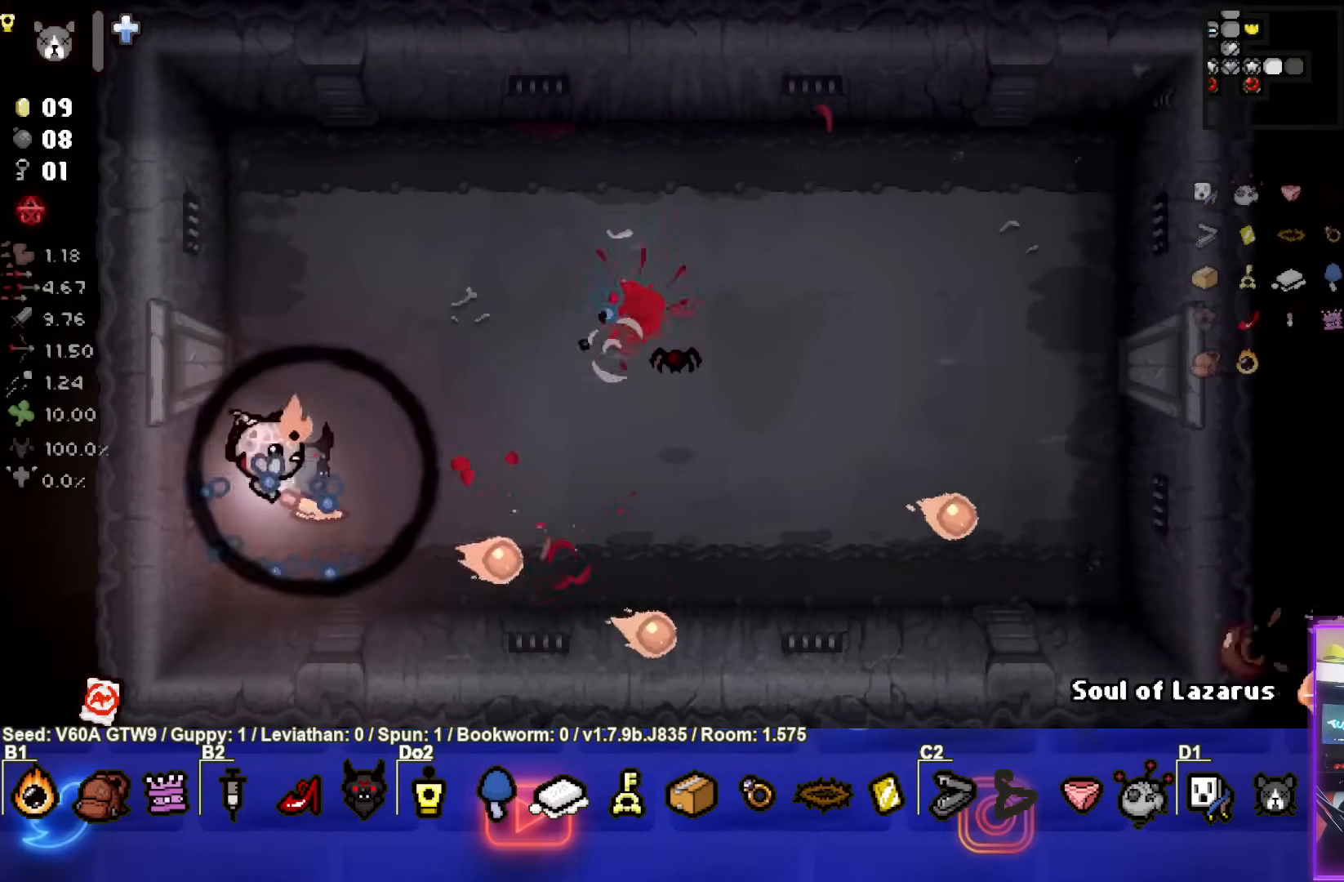
{"buttons": ["CIRCLE"], "left_stick": "down-right", "events": [[83, "CIRCLE", "down"], [267, "left_stick", "up-right"], [400, "left_stick", "down-right"]]}
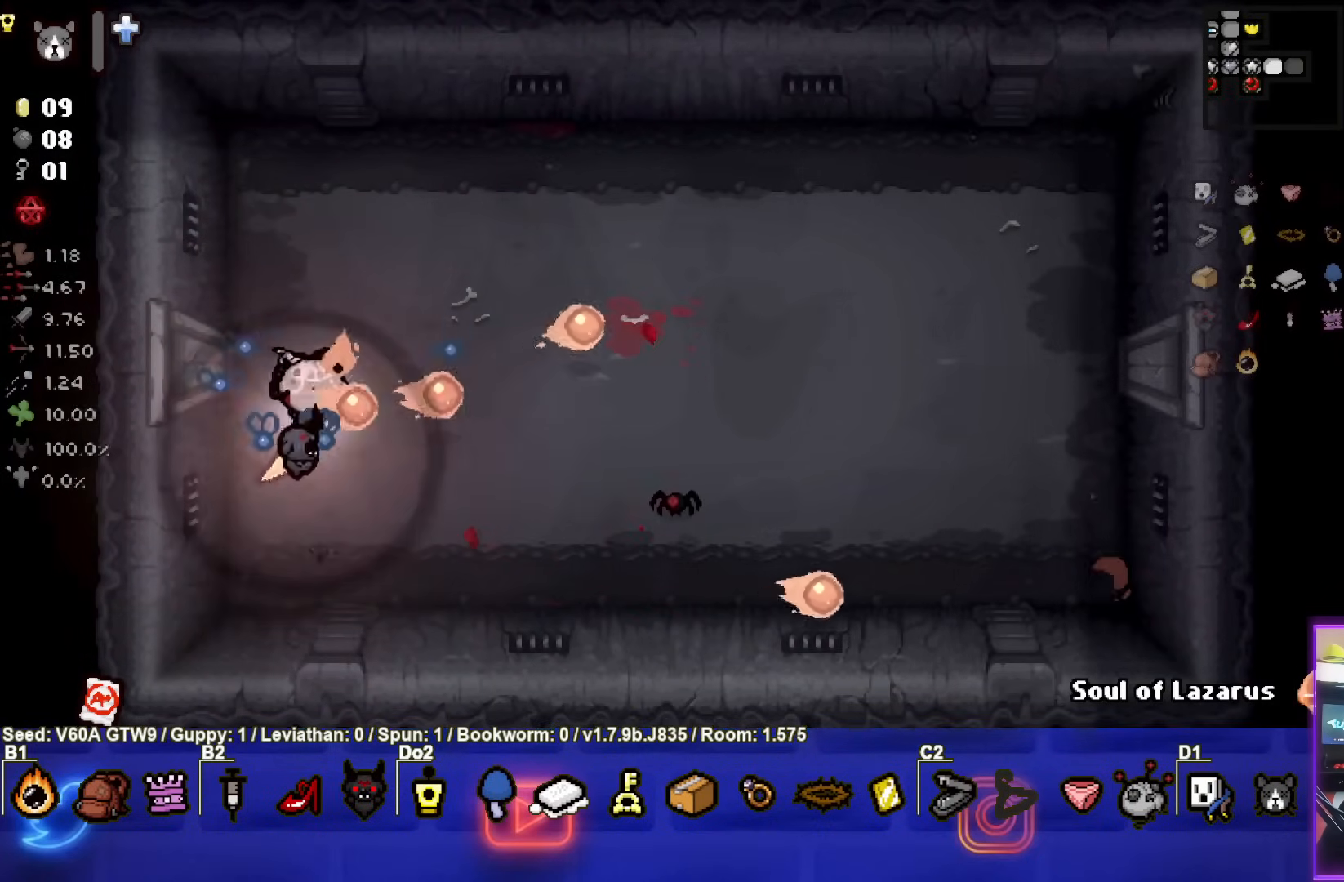
{"buttons": [], "left_stick": "center", "events": [[67, "left_stick", "center"], [233, "left_stick", "left"], [400, "left_stick", "up"], [500, "CIRCLE", "up"], [500, "left_stick", "center"]]}
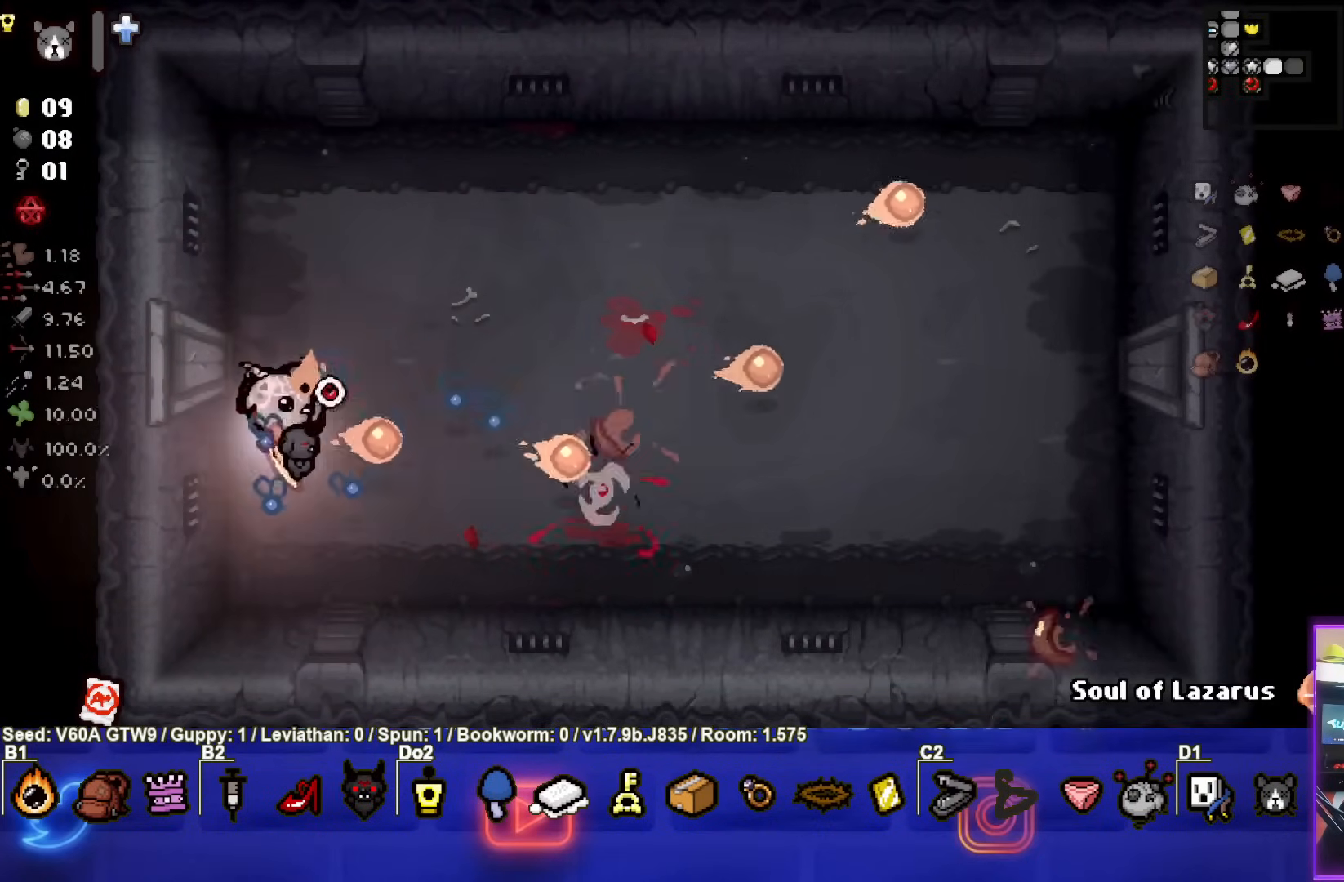
{"buttons": [], "left_stick": "right", "events": [[117, "left_stick", "up"], [250, "left_stick", "right"]]}
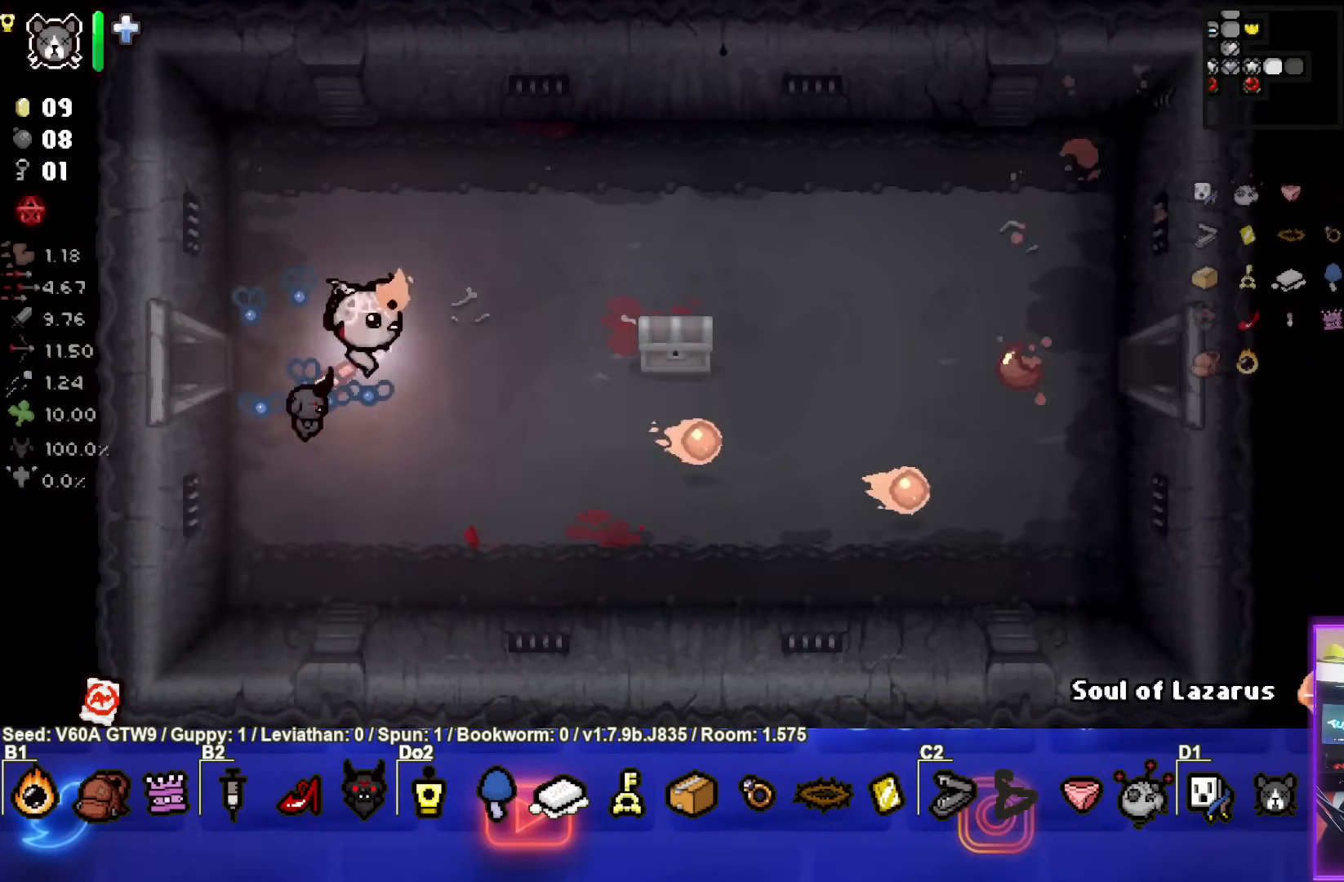
{"buttons": [], "left_stick": "right", "events": [[83, "L2", "down"], [217, "L2", "up"]]}
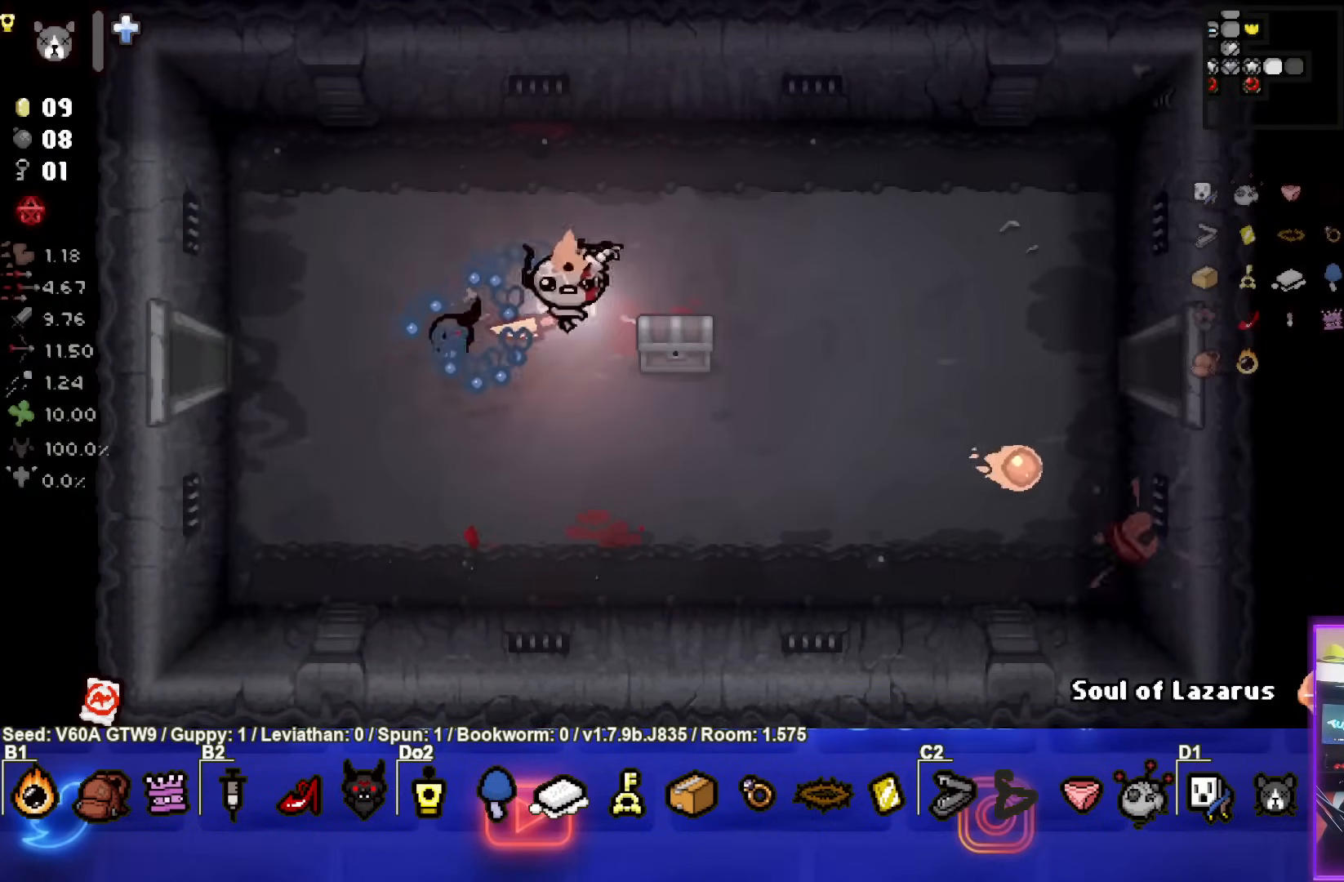
{"buttons": [], "left_stick": "right", "events": [[133, "left_stick", "down-right"], [233, "left_stick", "right"]]}
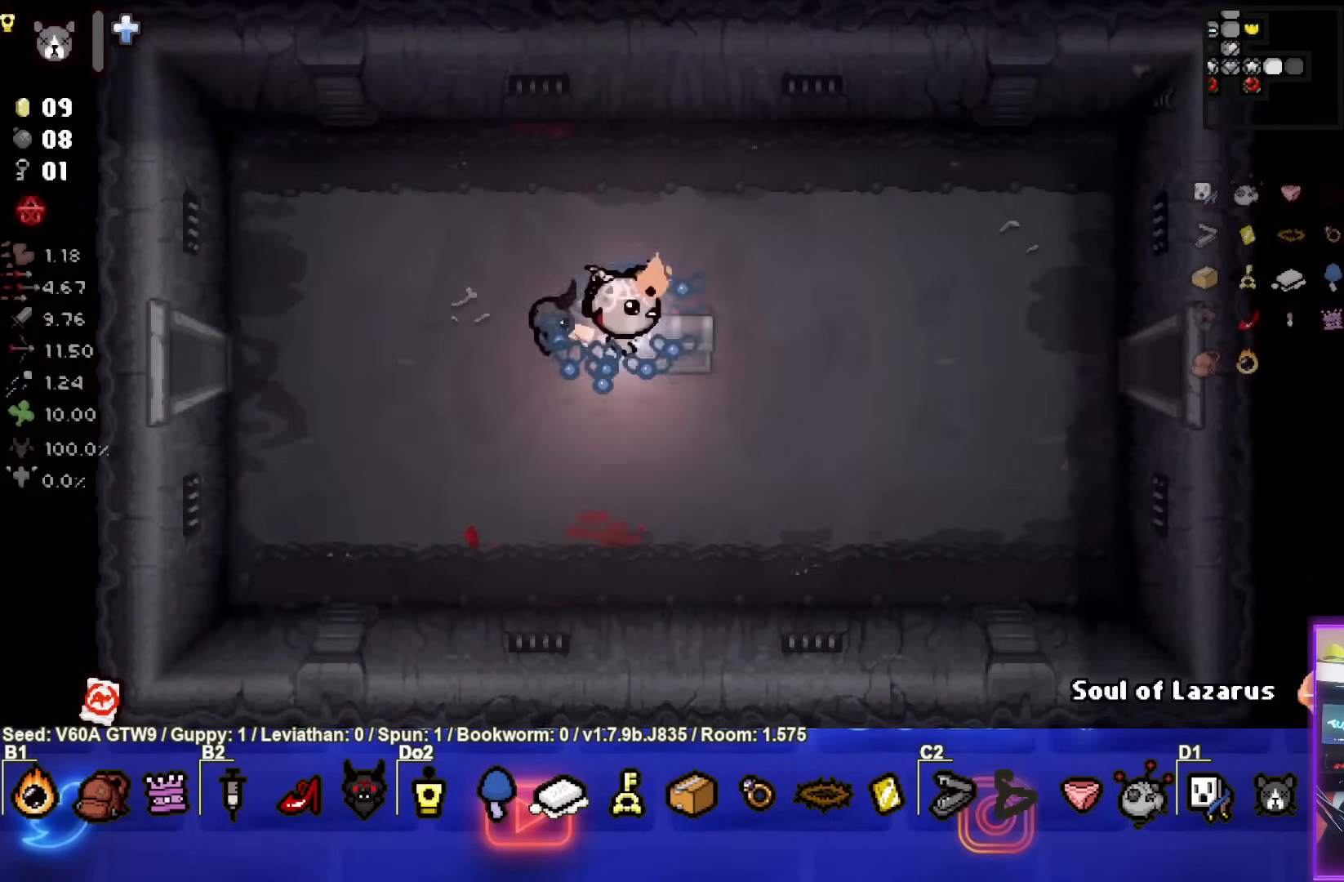
{"buttons": [], "left_stick": "right", "events": [[150, "left_stick", "down"], [450, "left_stick", "right"]]}
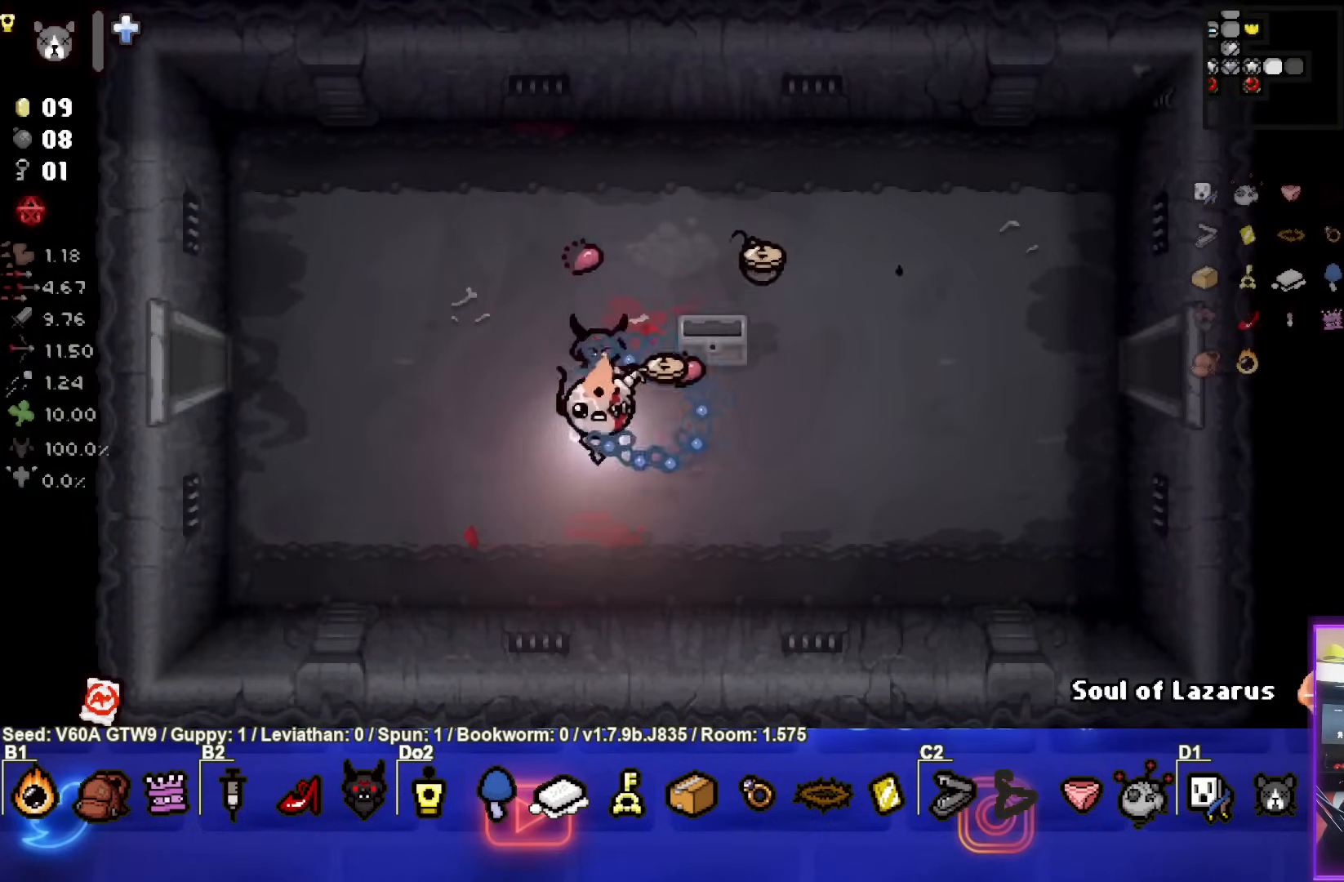
{"buttons": [], "left_stick": "up-right", "events": [[467, "left_stick", "up-right"]]}
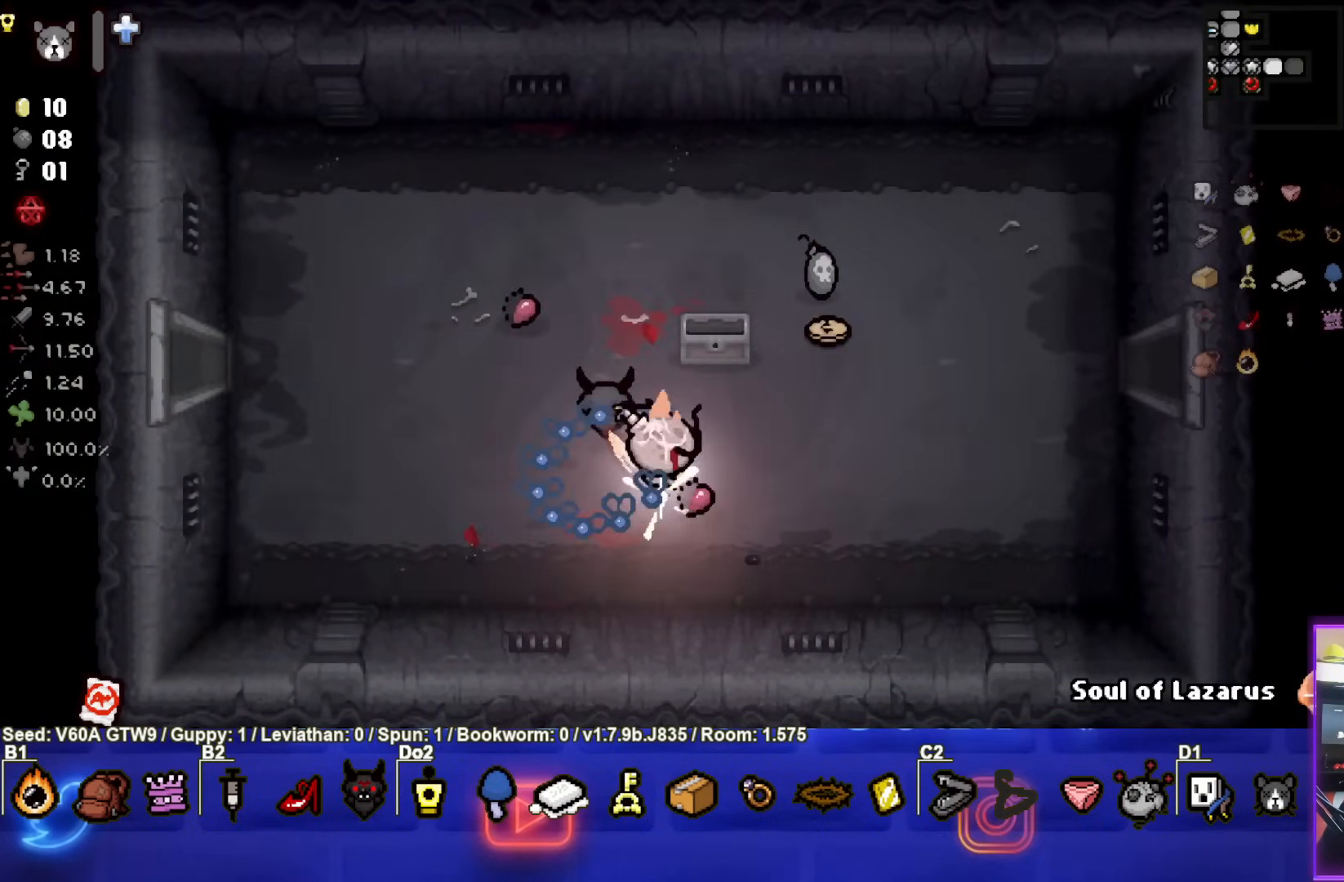
{"buttons": [], "left_stick": "up-right", "events": []}